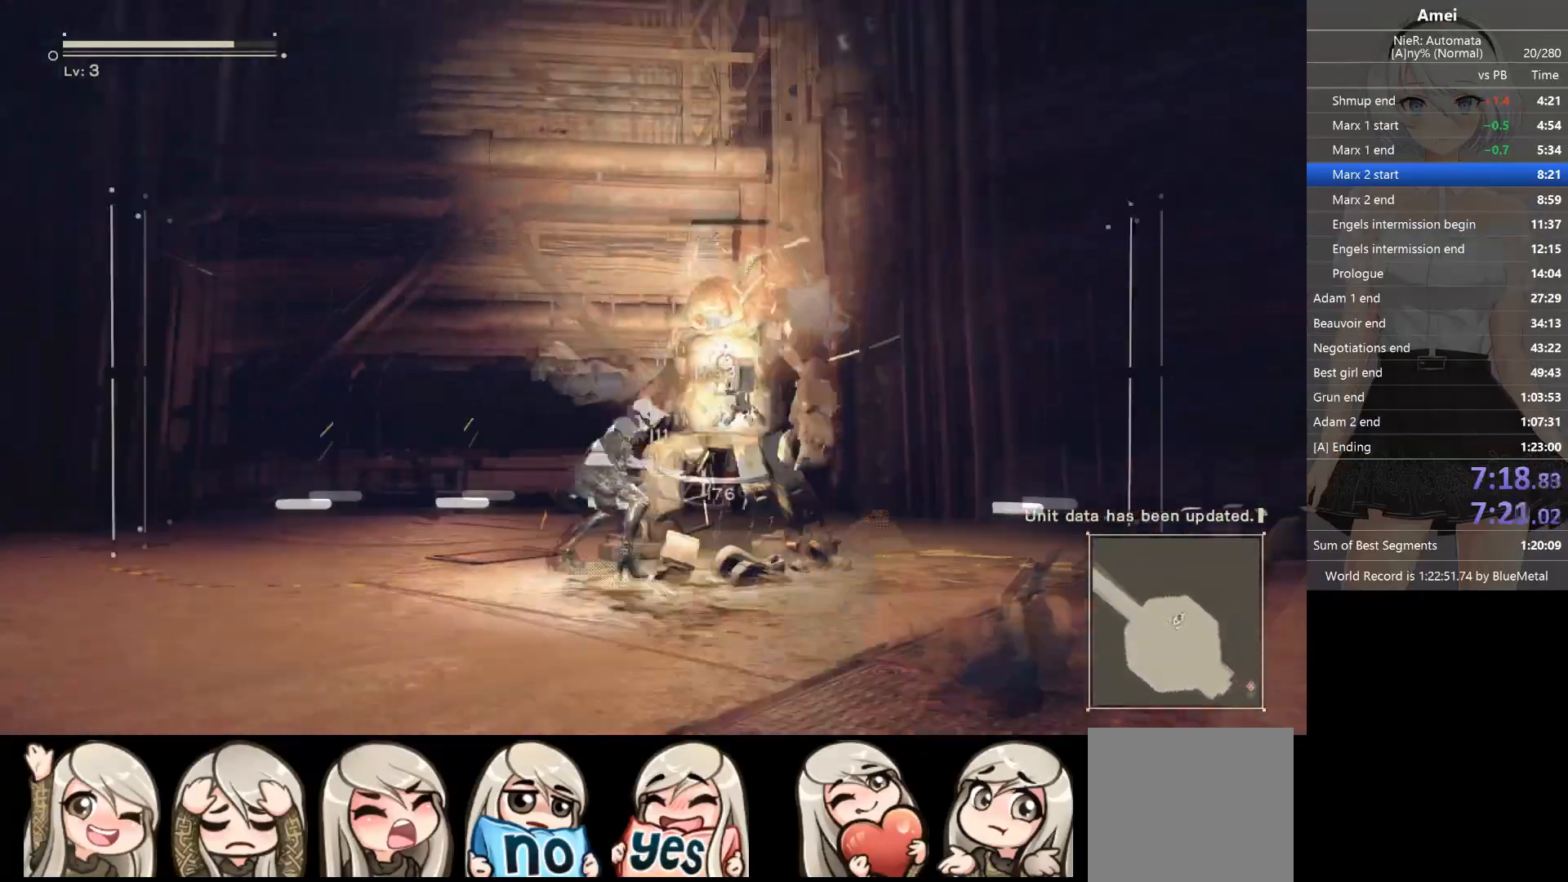
Gameplay with a controller (Xbox layout); each line is a JSON object with the inputs held at the frame after it. "events" lists button and stick changes between this image and that frame as [ms after this image, input, new state], when the widget could be followed in between.
{"buttons": ["B", "L1"], "left_stick": "up-left", "right_stick": "down-left", "events": [[134, "left_stick", "left"], [267, "left_stick", "up-left"]]}
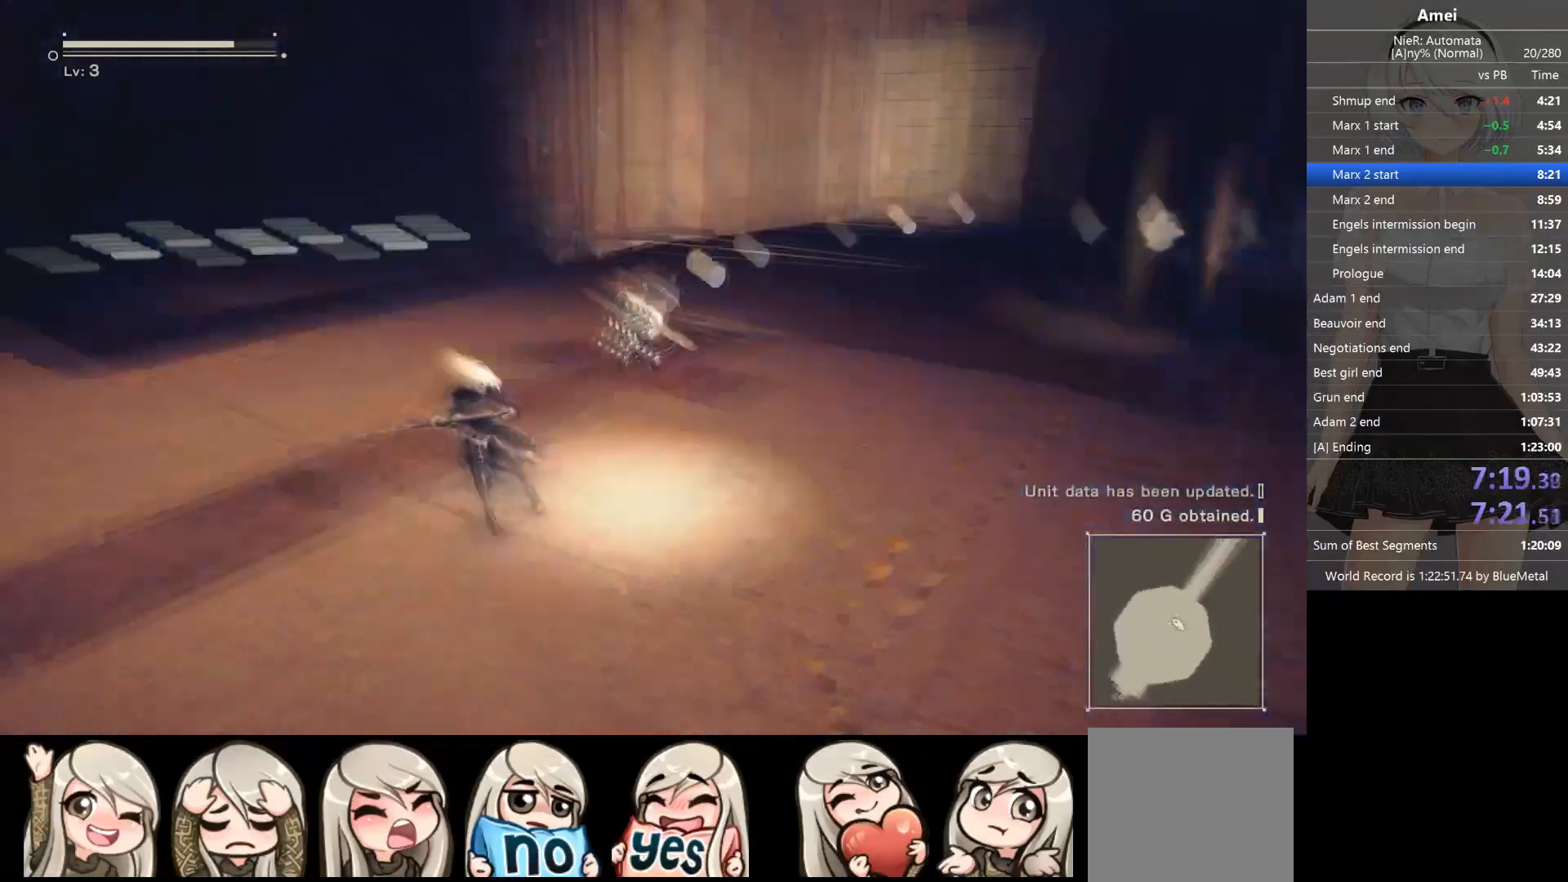
{"buttons": ["L1", "R2"], "left_stick": "up-left", "right_stick": "center", "events": [[66, "right_stick", "center"], [100, "B", "up"], [300, "DPAD_DOWN", "down"], [400, "DPAD_DOWN", "up"], [434, "R2", "down"]]}
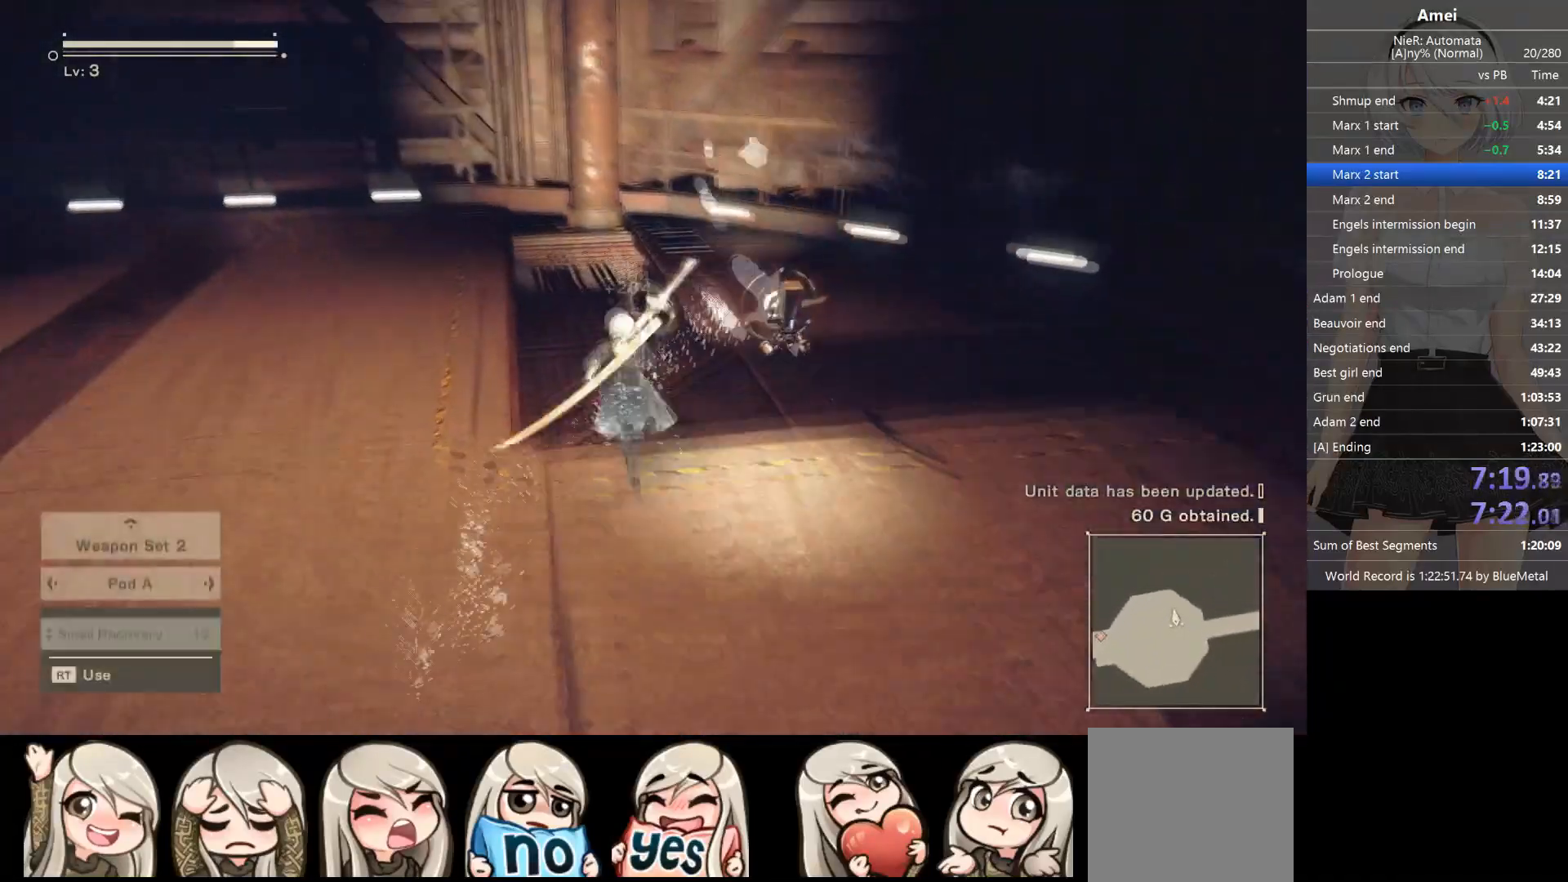
{"buttons": ["L1"], "left_stick": "up", "right_stick": "center", "events": [[100, "R2", "up"], [367, "left_stick", "up"]]}
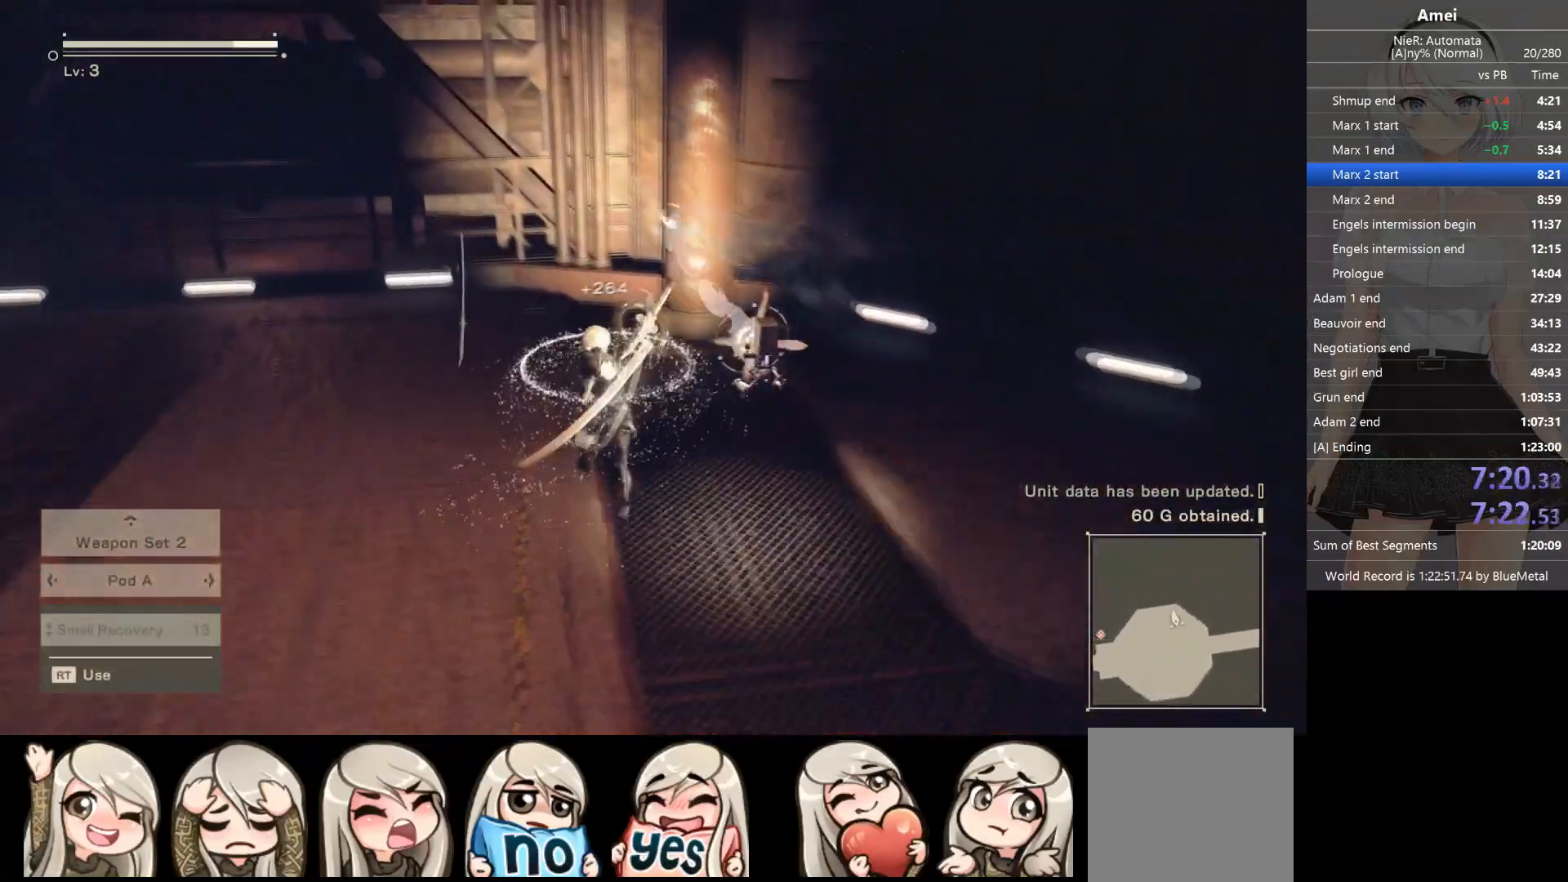
{"buttons": ["L1"], "left_stick": "up-right", "right_stick": "center", "events": [[233, "left_stick", "center"], [467, "left_stick", "up-right"]]}
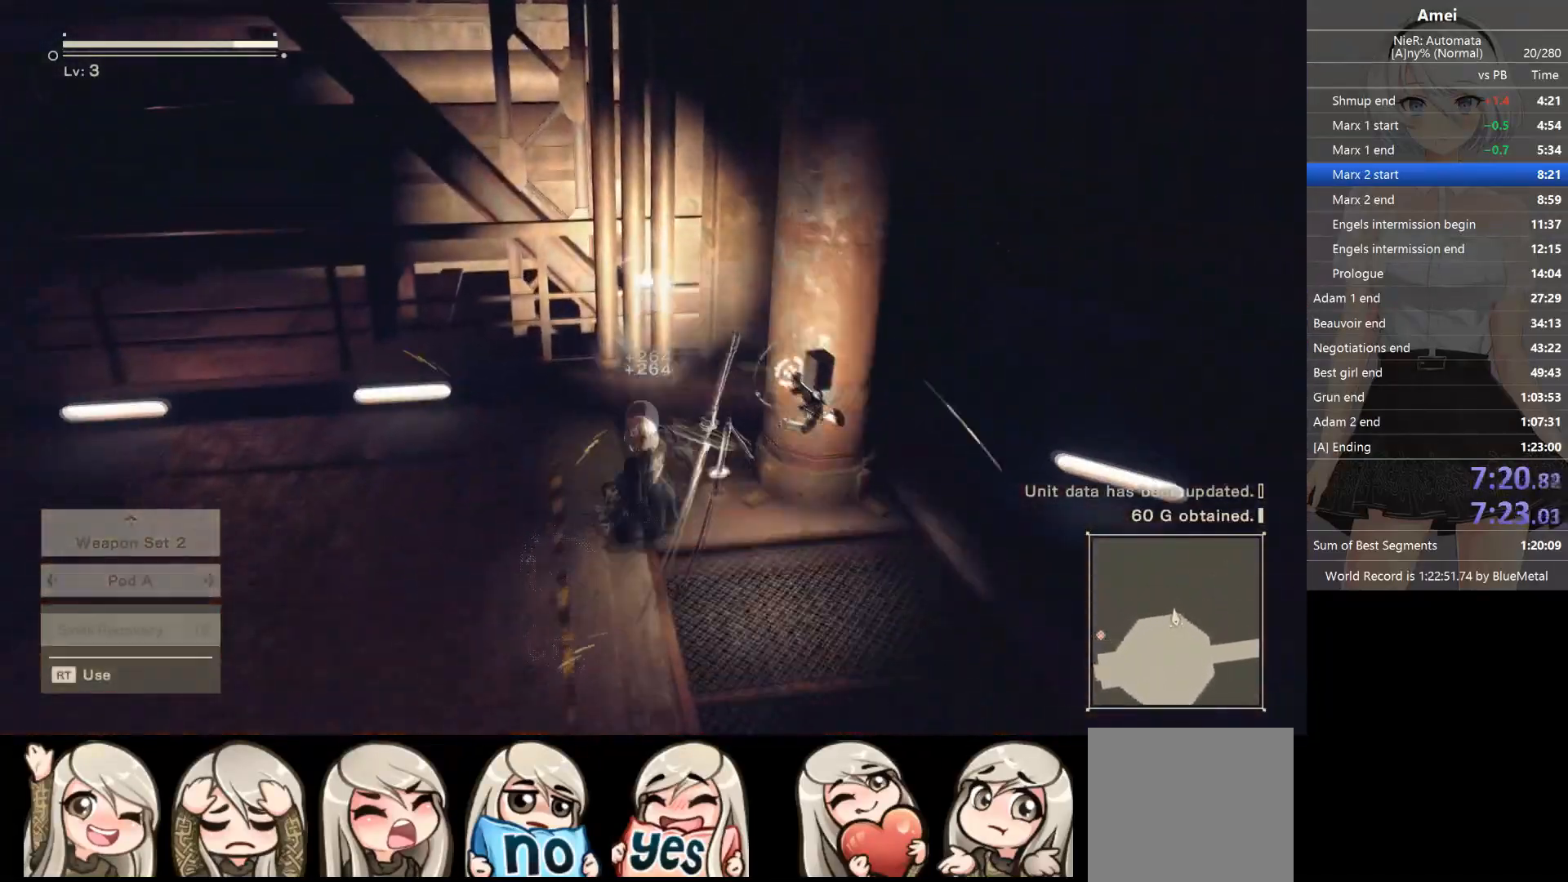
{"buttons": ["L1"], "left_stick": "up-right", "right_stick": "center", "events": []}
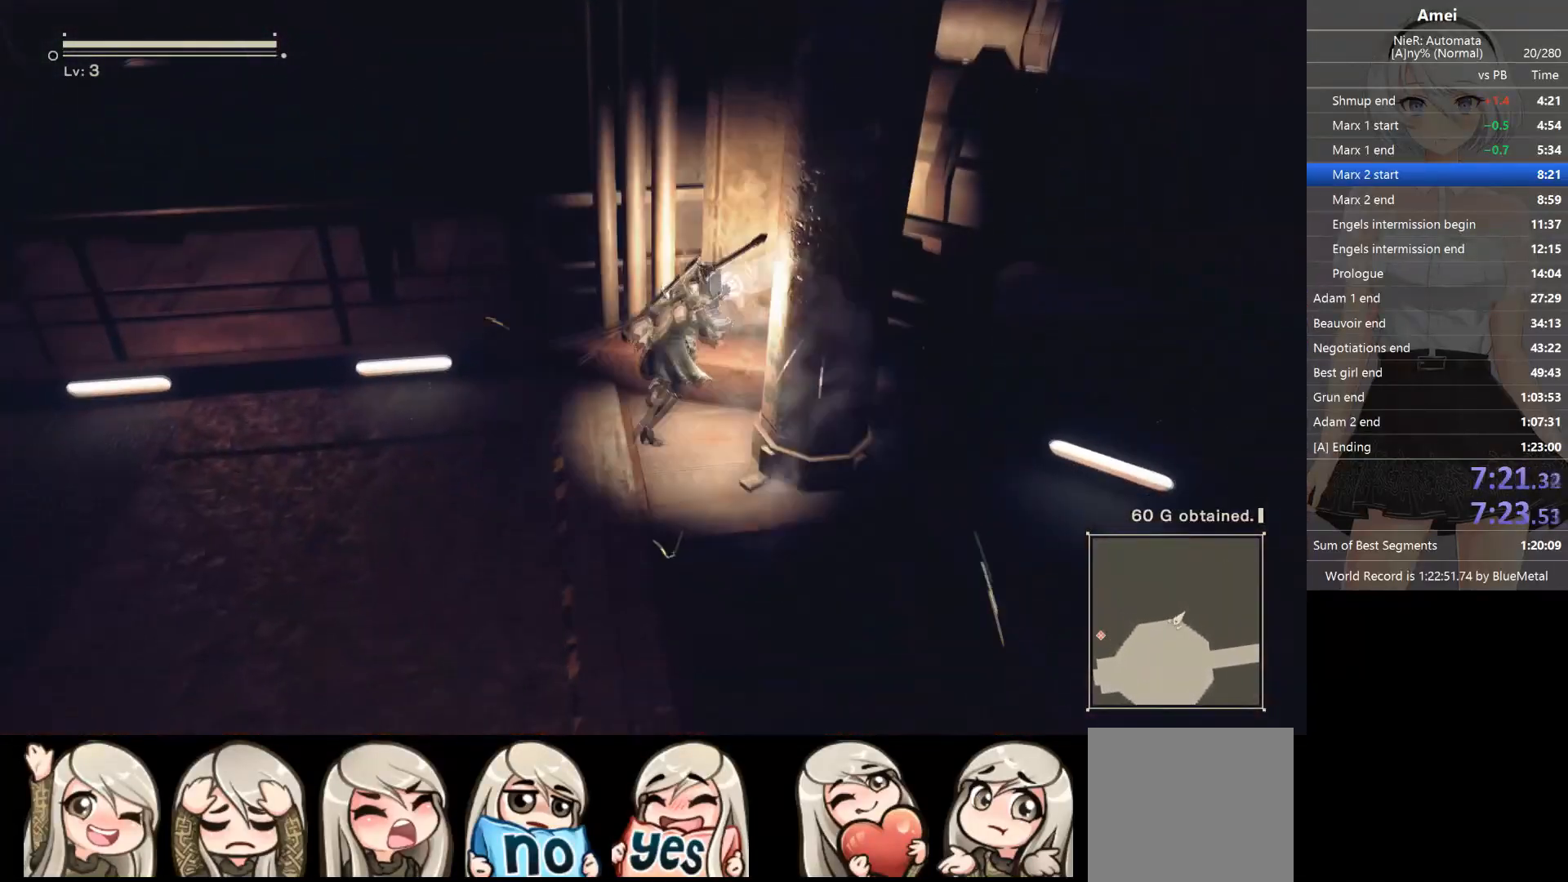
{"buttons": ["L1"], "left_stick": "up-right", "right_stick": "center", "events": []}
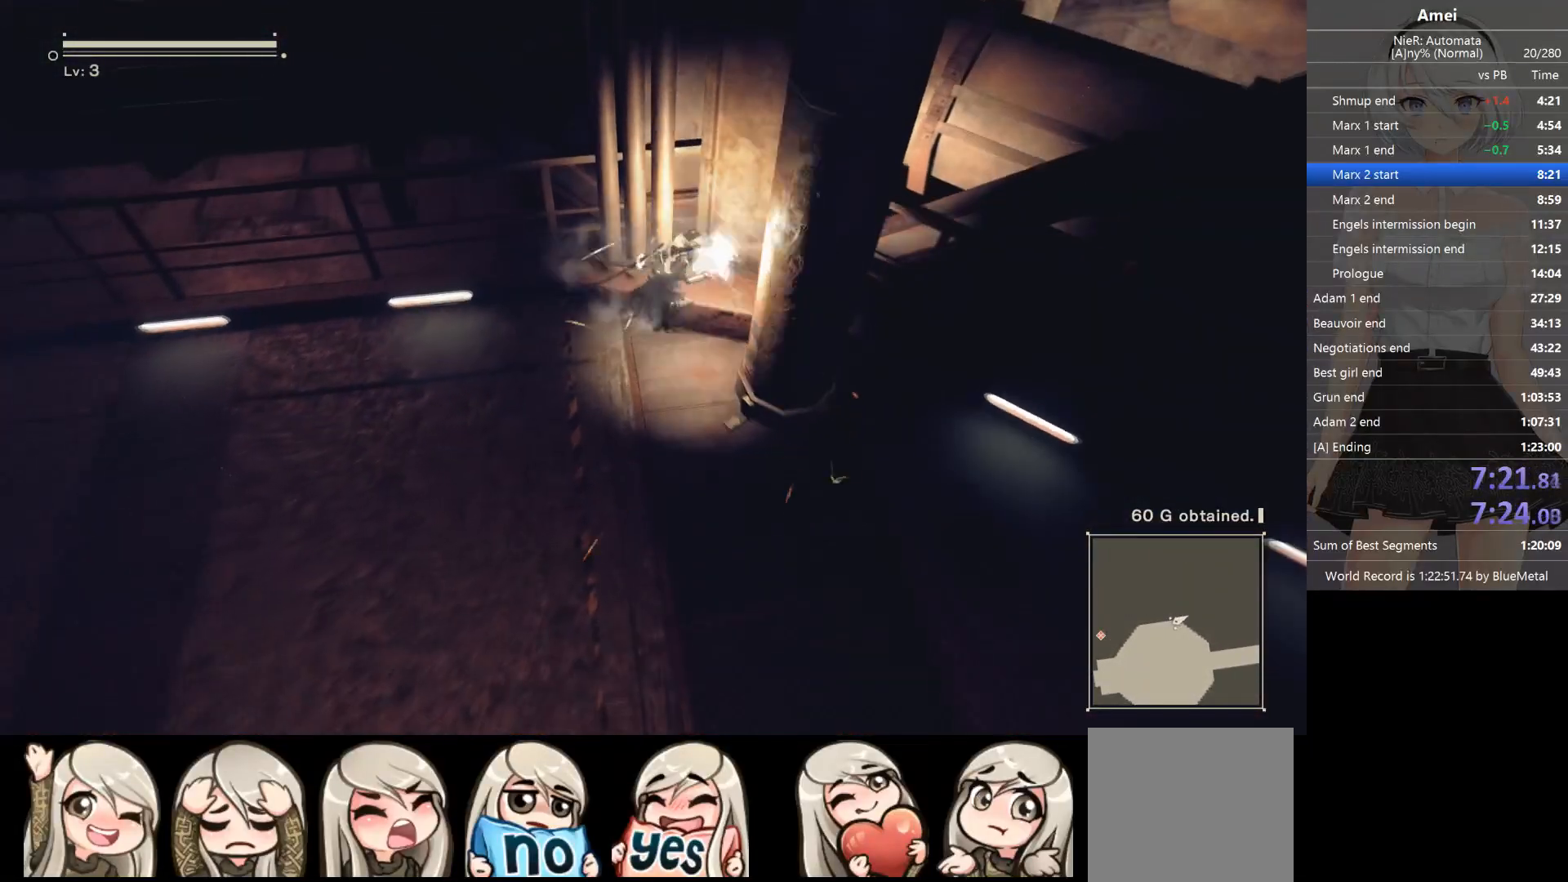
{"buttons": ["B", "L1"], "left_stick": "right", "right_stick": "center", "events": [[301, "B", "down"], [434, "left_stick", "right"]]}
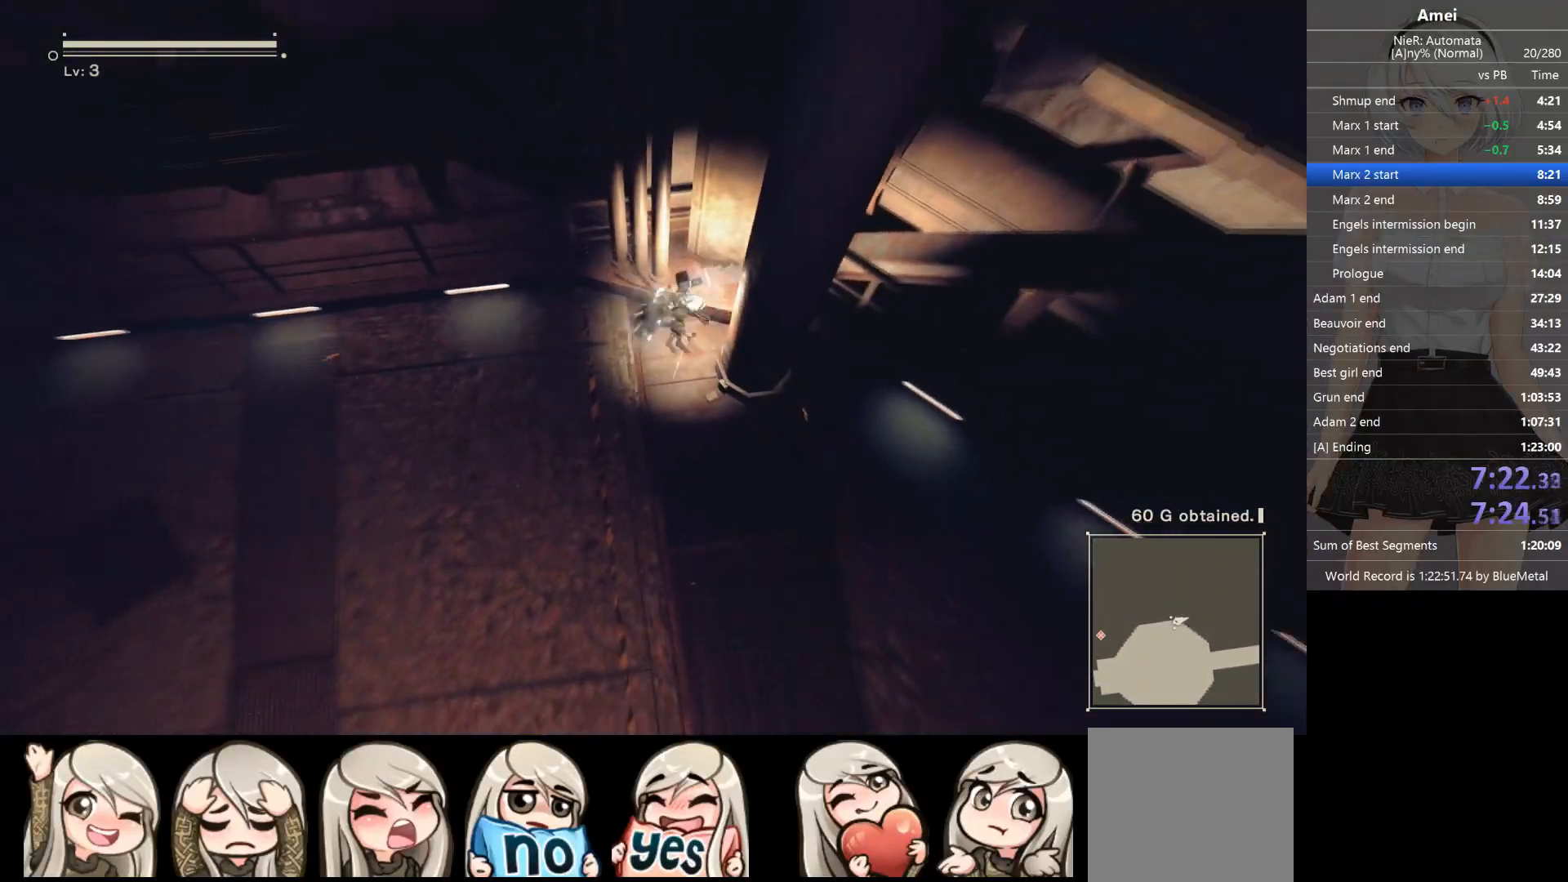
{"buttons": ["L1"], "left_stick": "down-right", "right_stick": "center", "events": [[100, "Y", "down"], [300, "left_stick", "down-right"], [434, "Y", "up"], [467, "B", "up"]]}
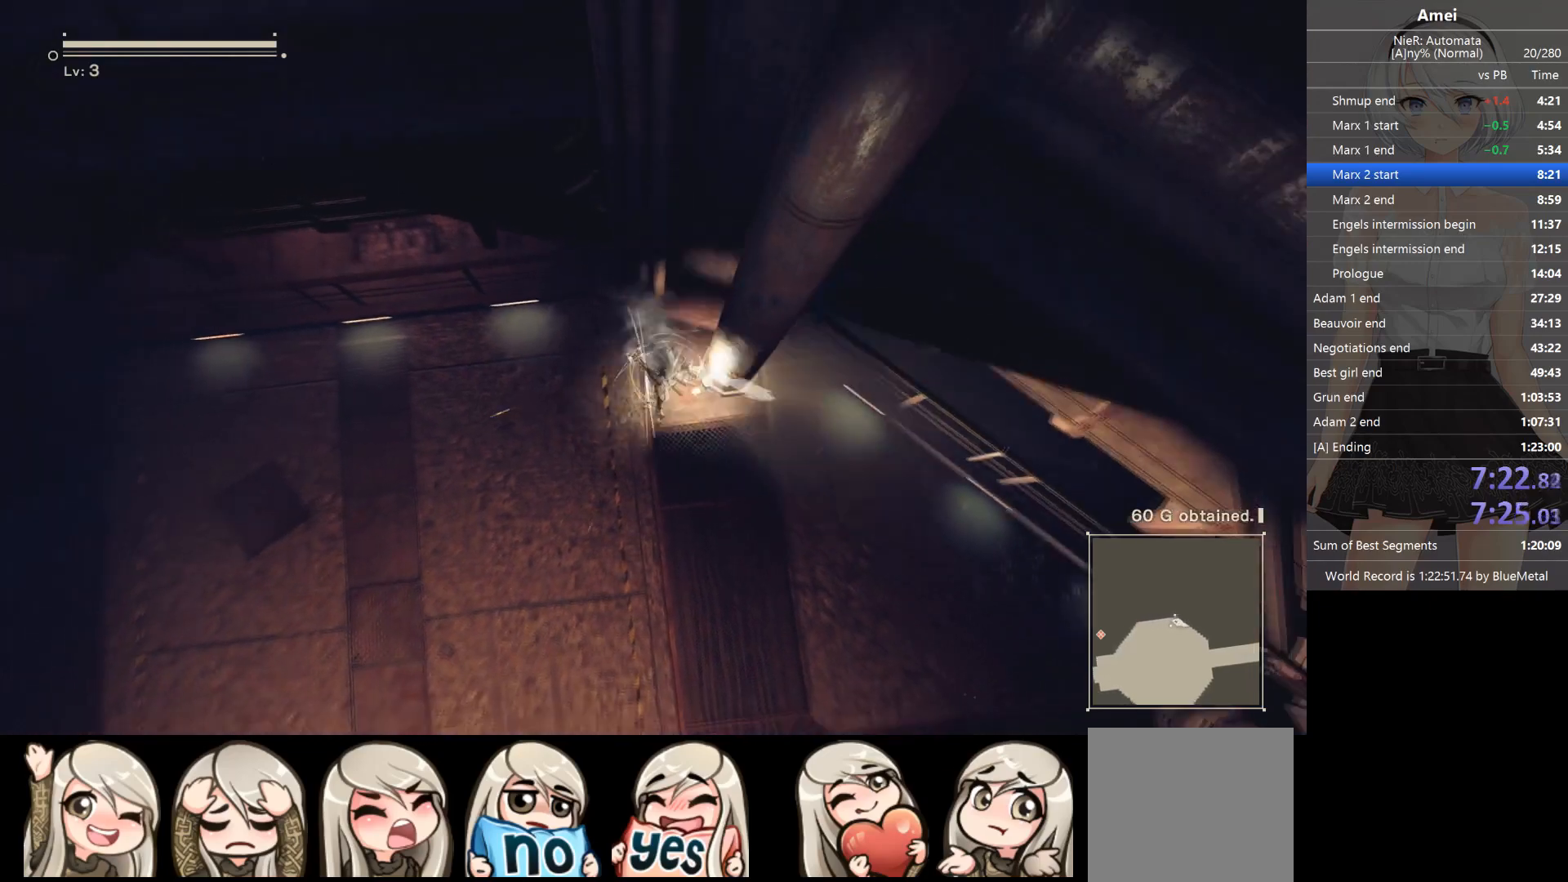
{"buttons": ["L1"], "left_stick": "center", "right_stick": "left", "events": [[167, "right_stick", "left"], [301, "left_stick", "center"]]}
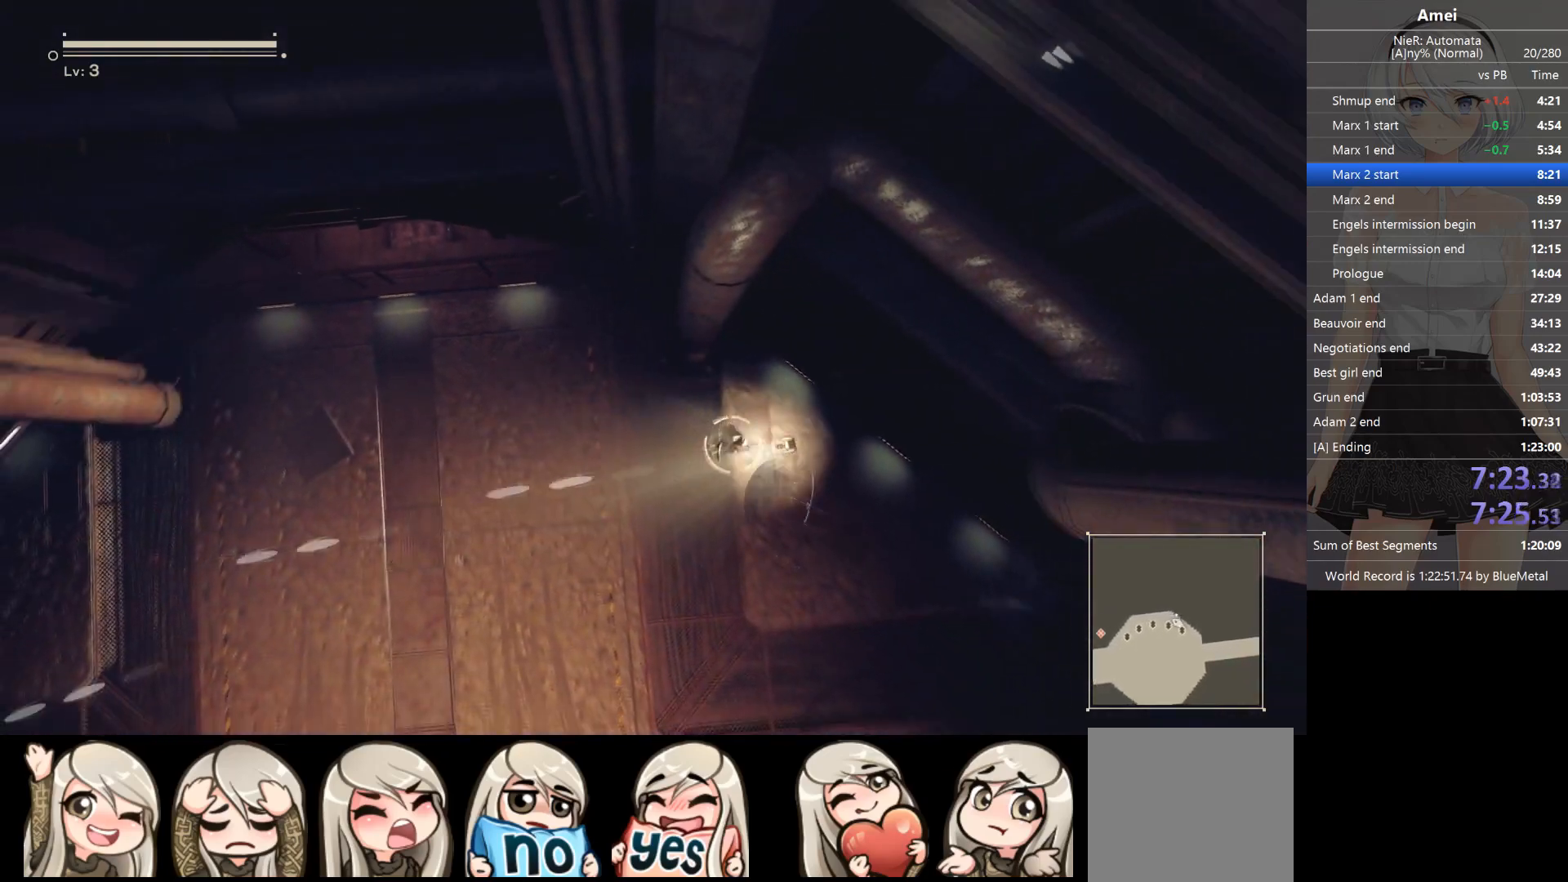
{"buttons": ["L1"], "left_stick": "center", "right_stick": "left", "events": [[33, "left_stick", "up"], [167, "B", "down"], [300, "B", "up"], [300, "left_stick", "center"], [367, "L2", "down"], [467, "L2", "up"]]}
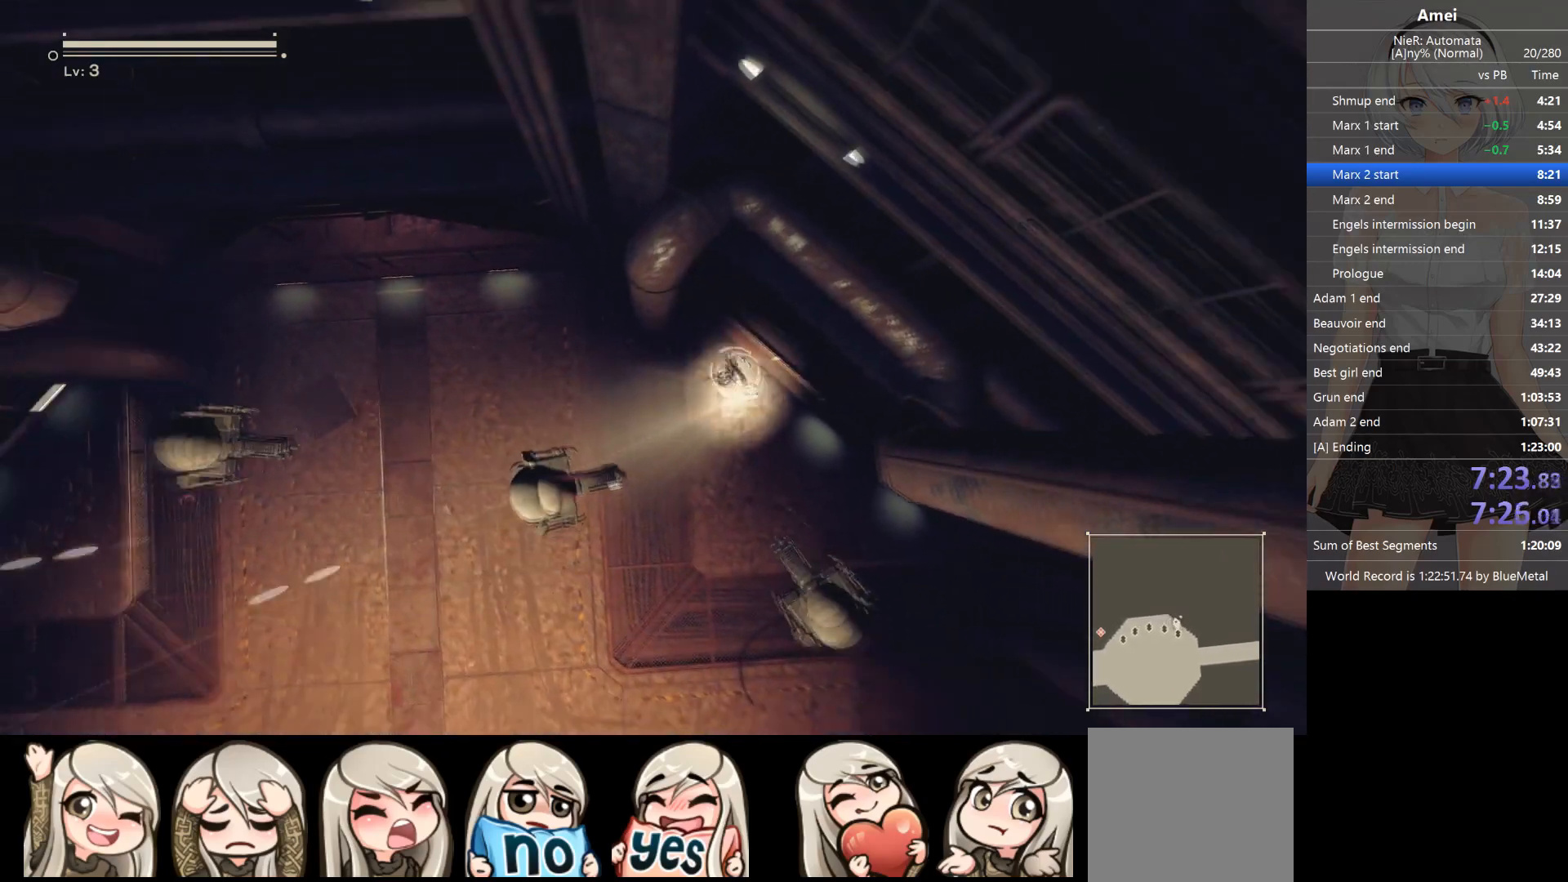
{"buttons": ["L1", "L2"], "left_stick": "center", "right_stick": "left", "events": [[501, "L2", "down"]]}
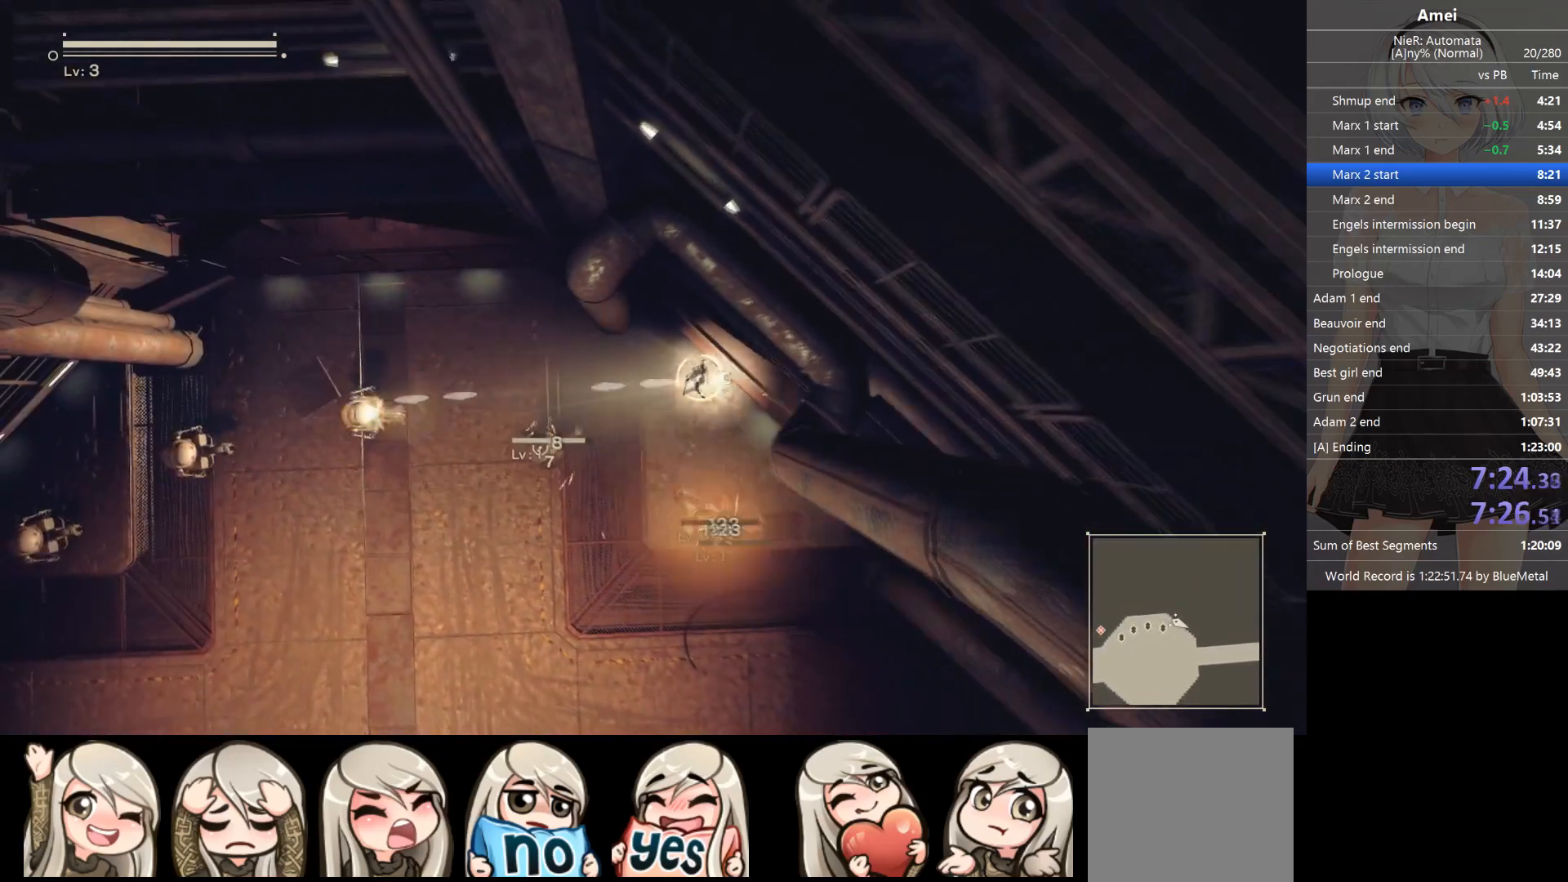
{"buttons": ["L1"], "left_stick": "center", "right_stick": "left", "events": [[133, "L2", "up"]]}
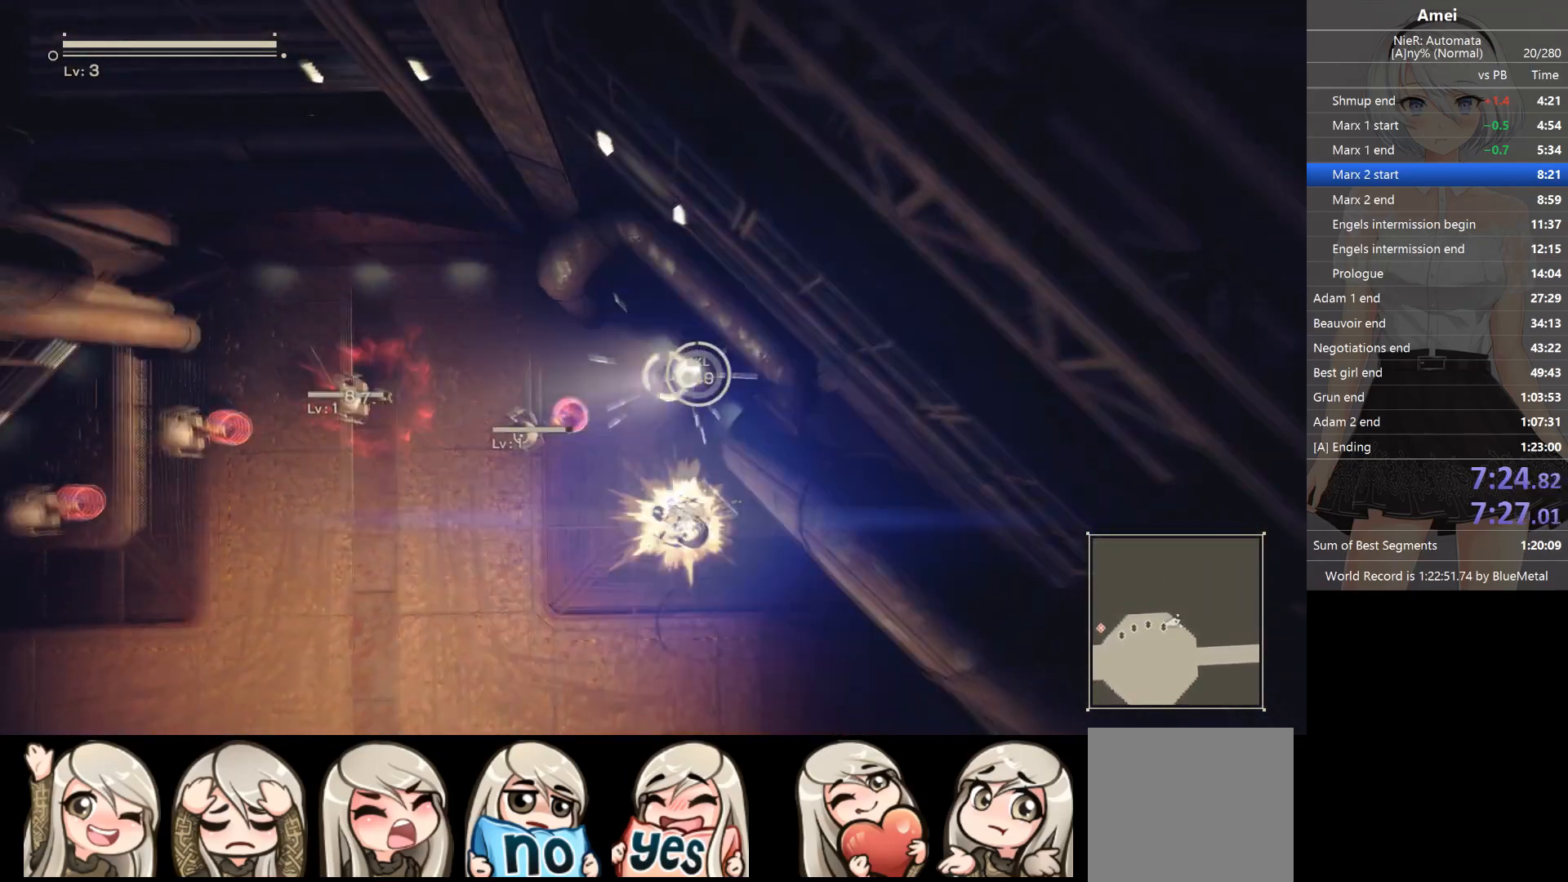
{"buttons": ["L1"], "left_stick": "center", "right_stick": "left", "events": []}
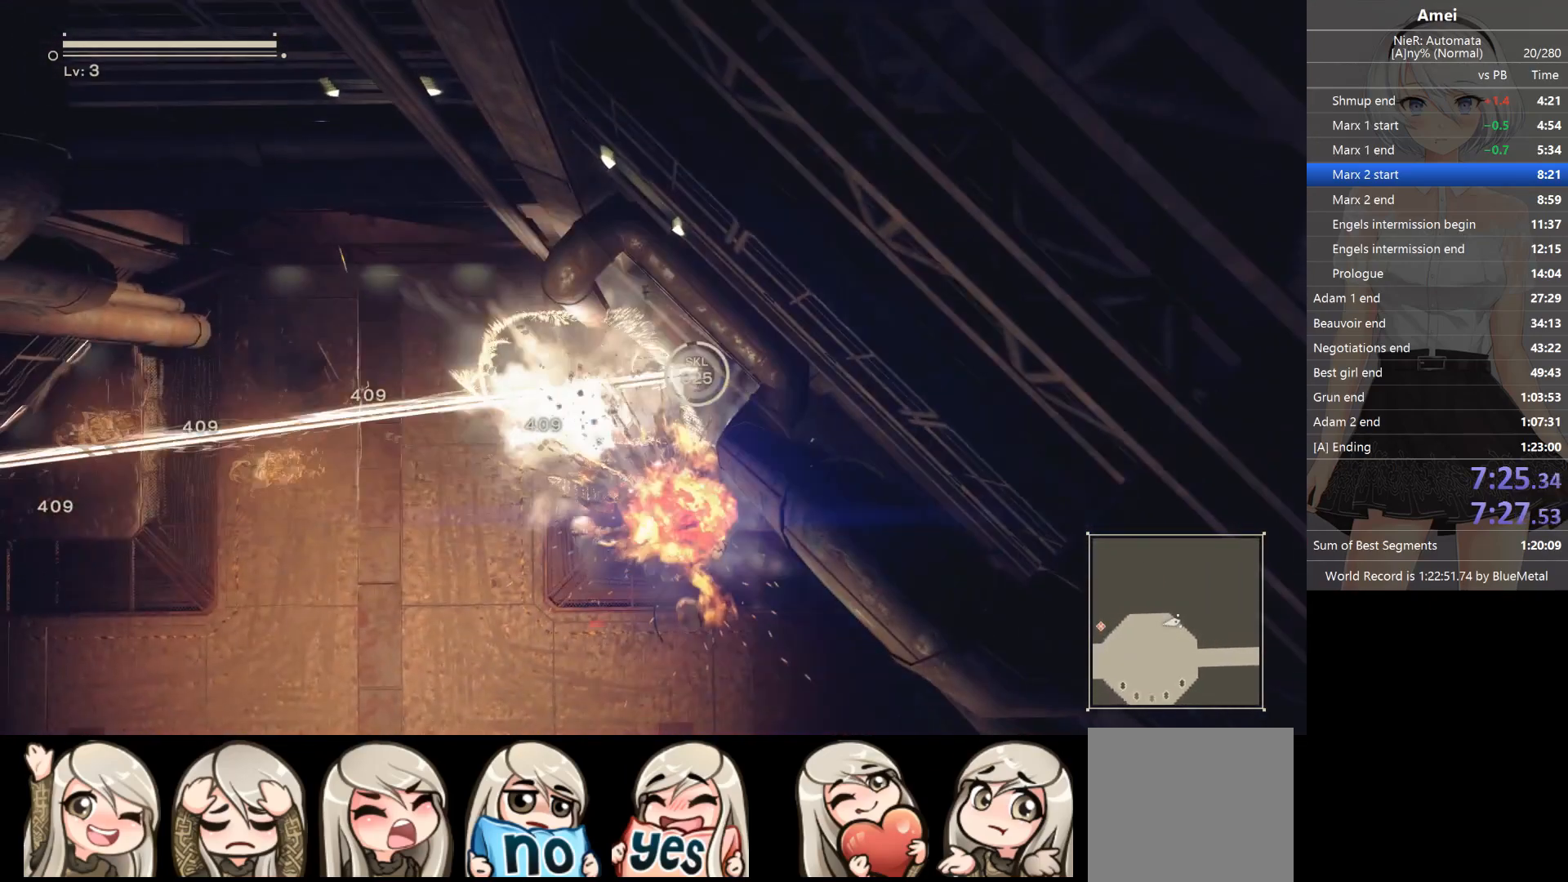
{"buttons": ["B", "L1"], "left_stick": "down", "right_stick": "center", "events": [[200, "right_stick", "center"], [233, "left_stick", "down"], [433, "B", "down"]]}
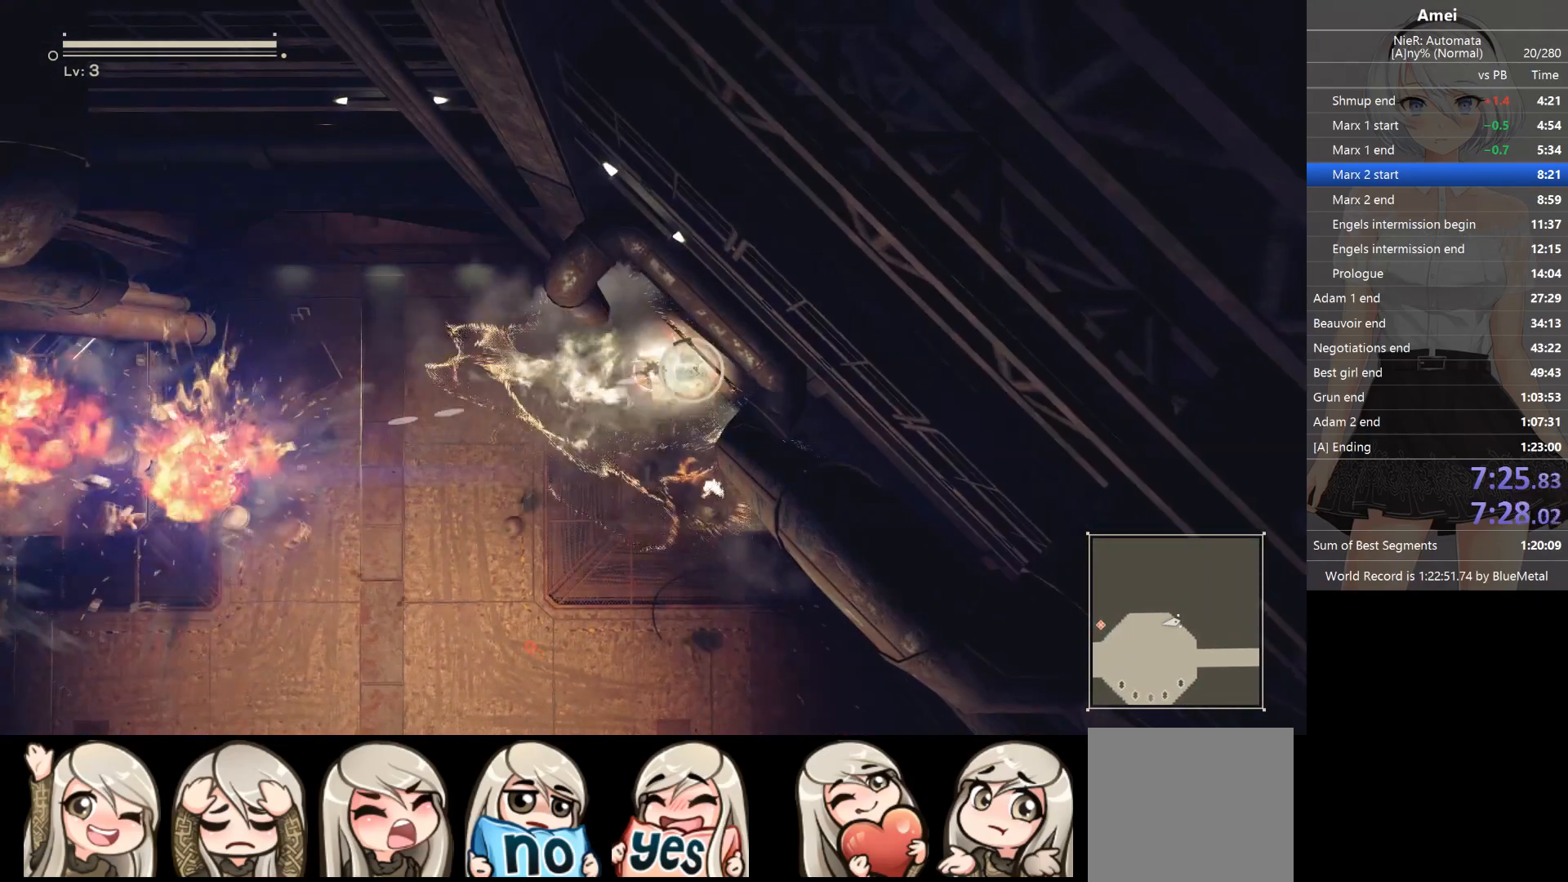
{"buttons": ["B", "L1"], "left_stick": "down", "right_stick": "center", "events": []}
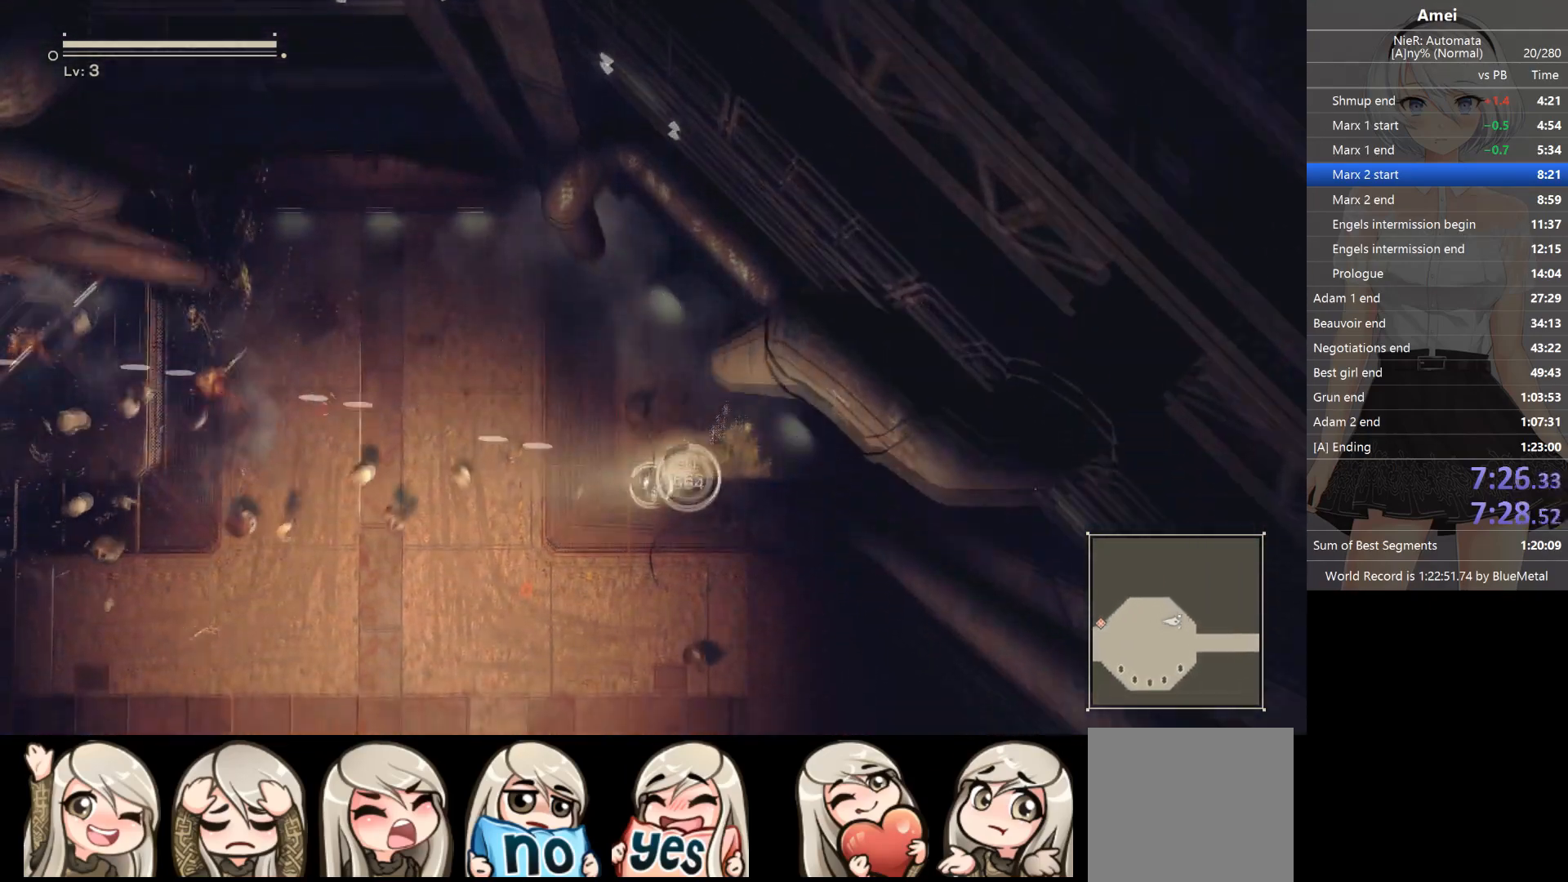
{"buttons": ["B", "L1"], "left_stick": "down", "right_stick": "center", "events": [[200, "B", "up"], [267, "B", "down"]]}
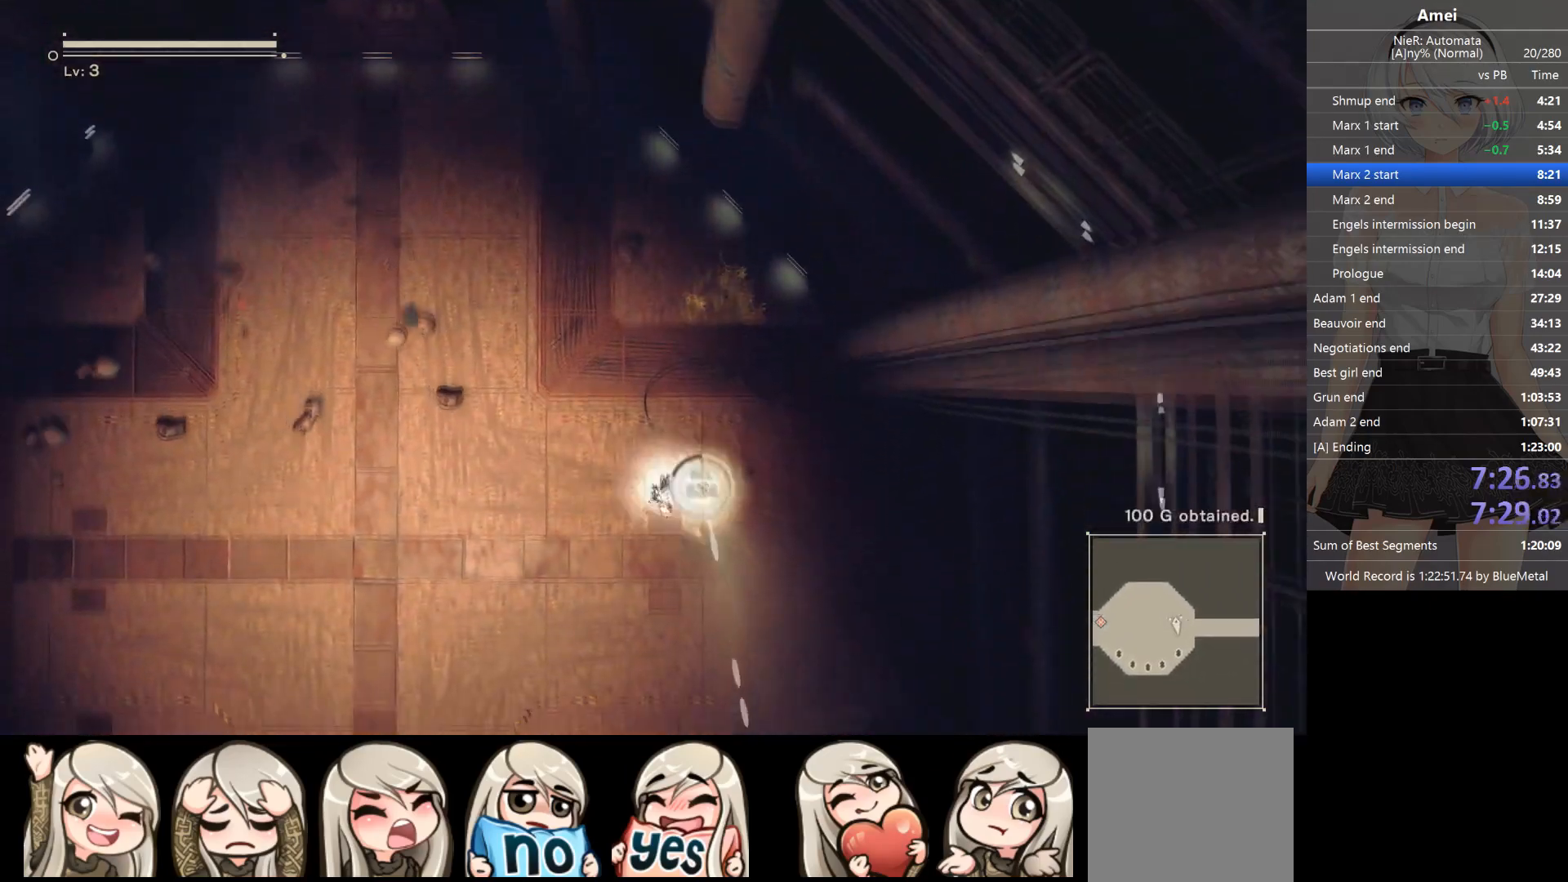
{"buttons": ["L1"], "left_stick": "down", "right_stick": "center", "events": [[167, "Y", "down"], [234, "R1", "down"], [334, "B", "up"], [334, "R1", "up"], [334, "Y", "up"], [434, "R1", "down"], [501, "R1", "up"]]}
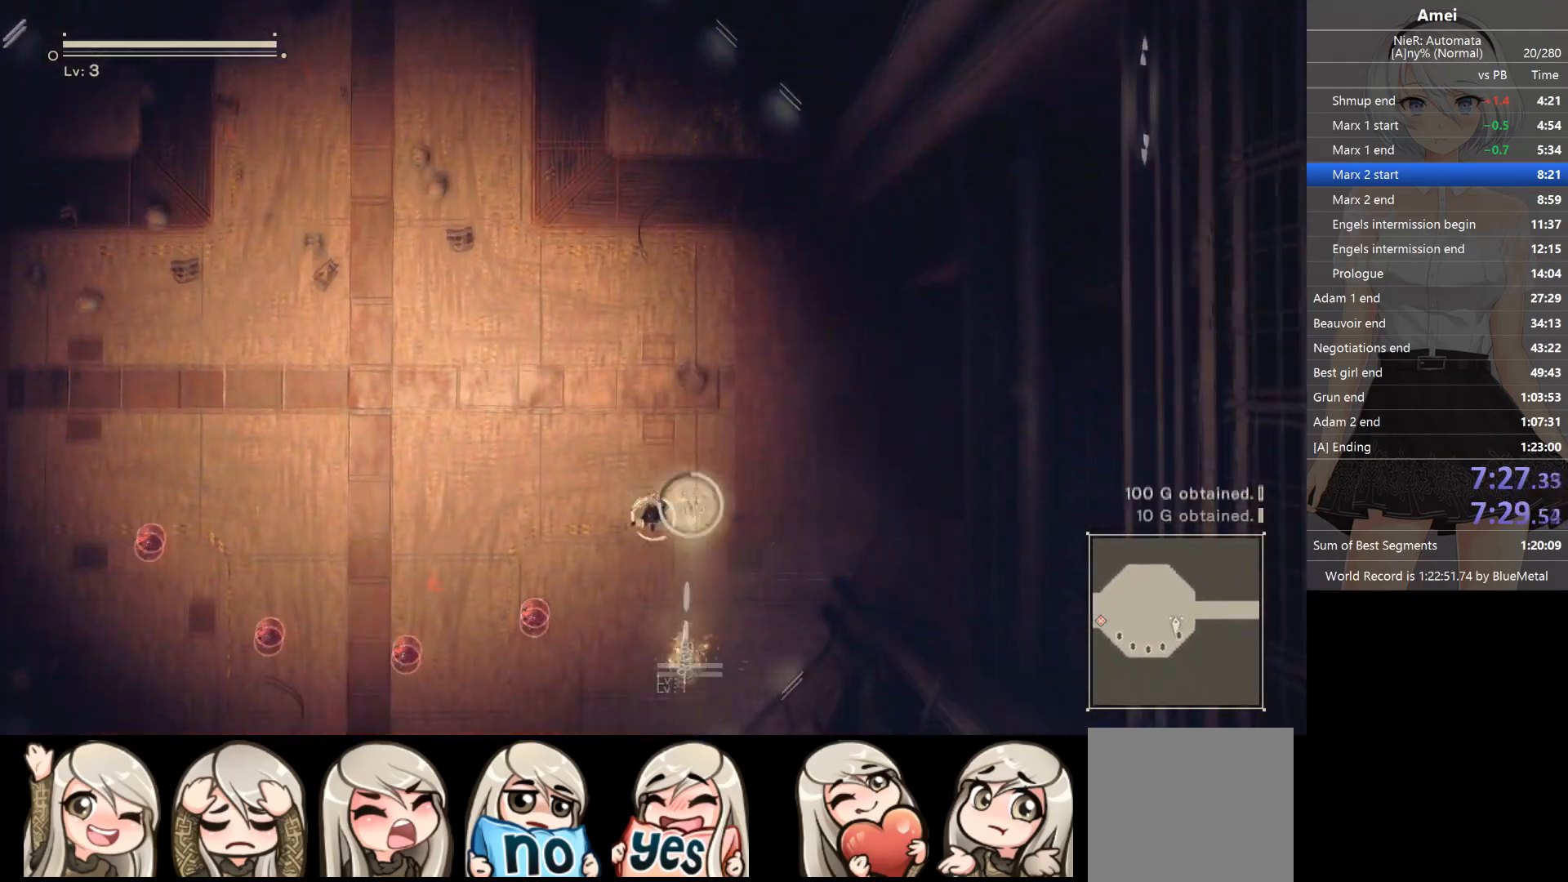
{"buttons": ["L1", "R1"], "left_stick": "down", "right_stick": "center", "events": [[33, "R1", "down"], [100, "R1", "up"], [133, "R1", "down"], [200, "R1", "up"], [233, "R1", "down"], [300, "R1", "up"], [333, "R1", "down"], [400, "R1", "up"], [433, "R1", "down"]]}
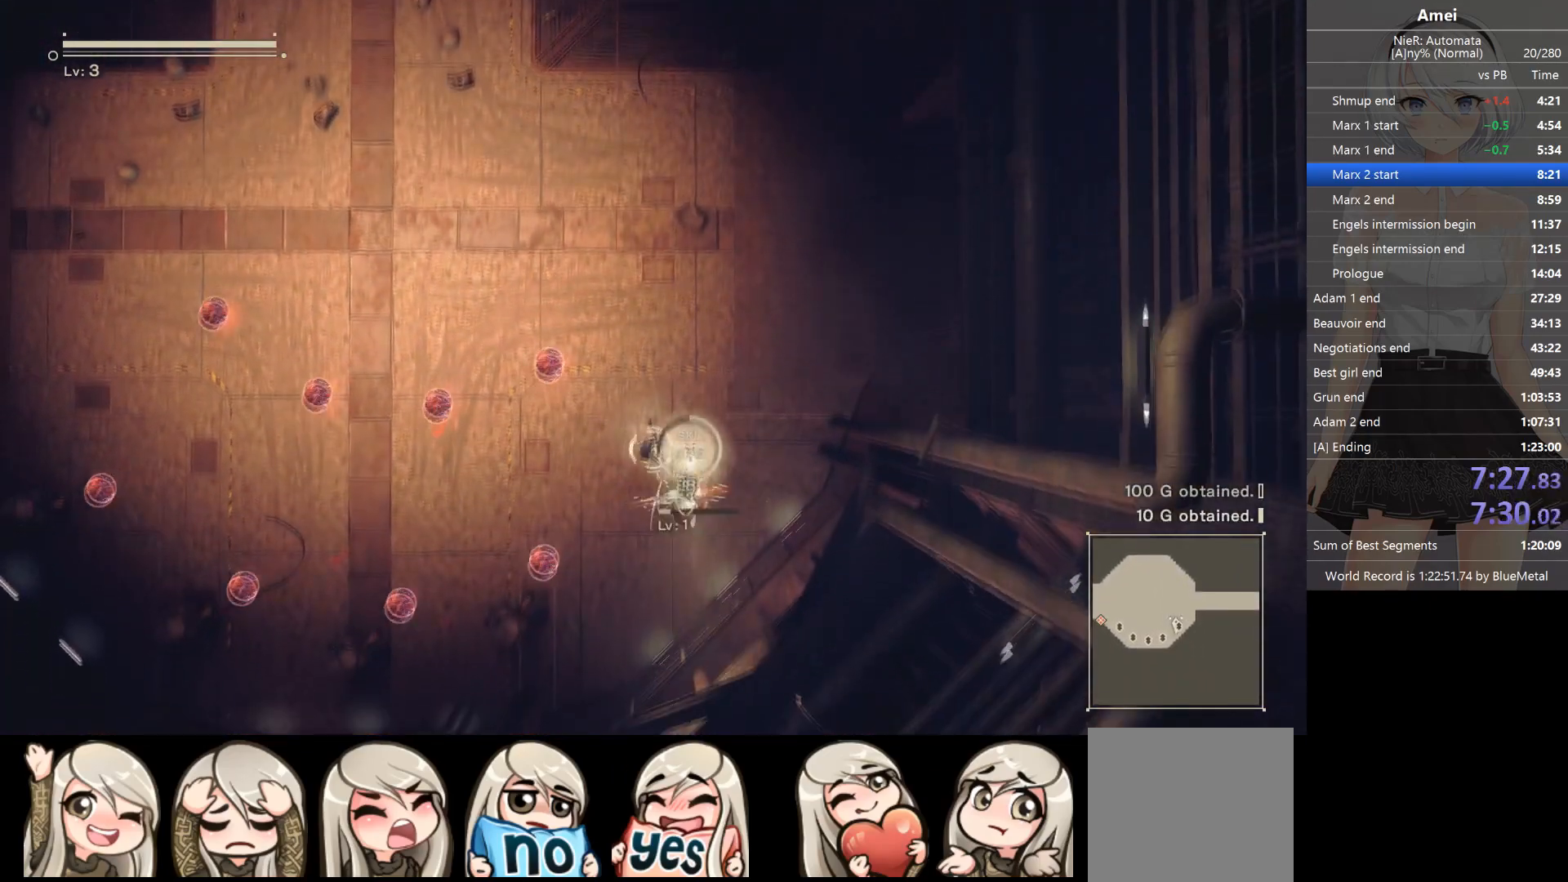
{"buttons": ["B", "Y", "L1", "R1"], "left_stick": "down-left", "right_stick": "center", "events": [[134, "R1", "up"], [200, "L3", "down"], [234, "B", "down"], [267, "R1", "down"], [267, "Y", "down"], [334, "L3", "up"], [334, "left_stick", "down-left"]]}
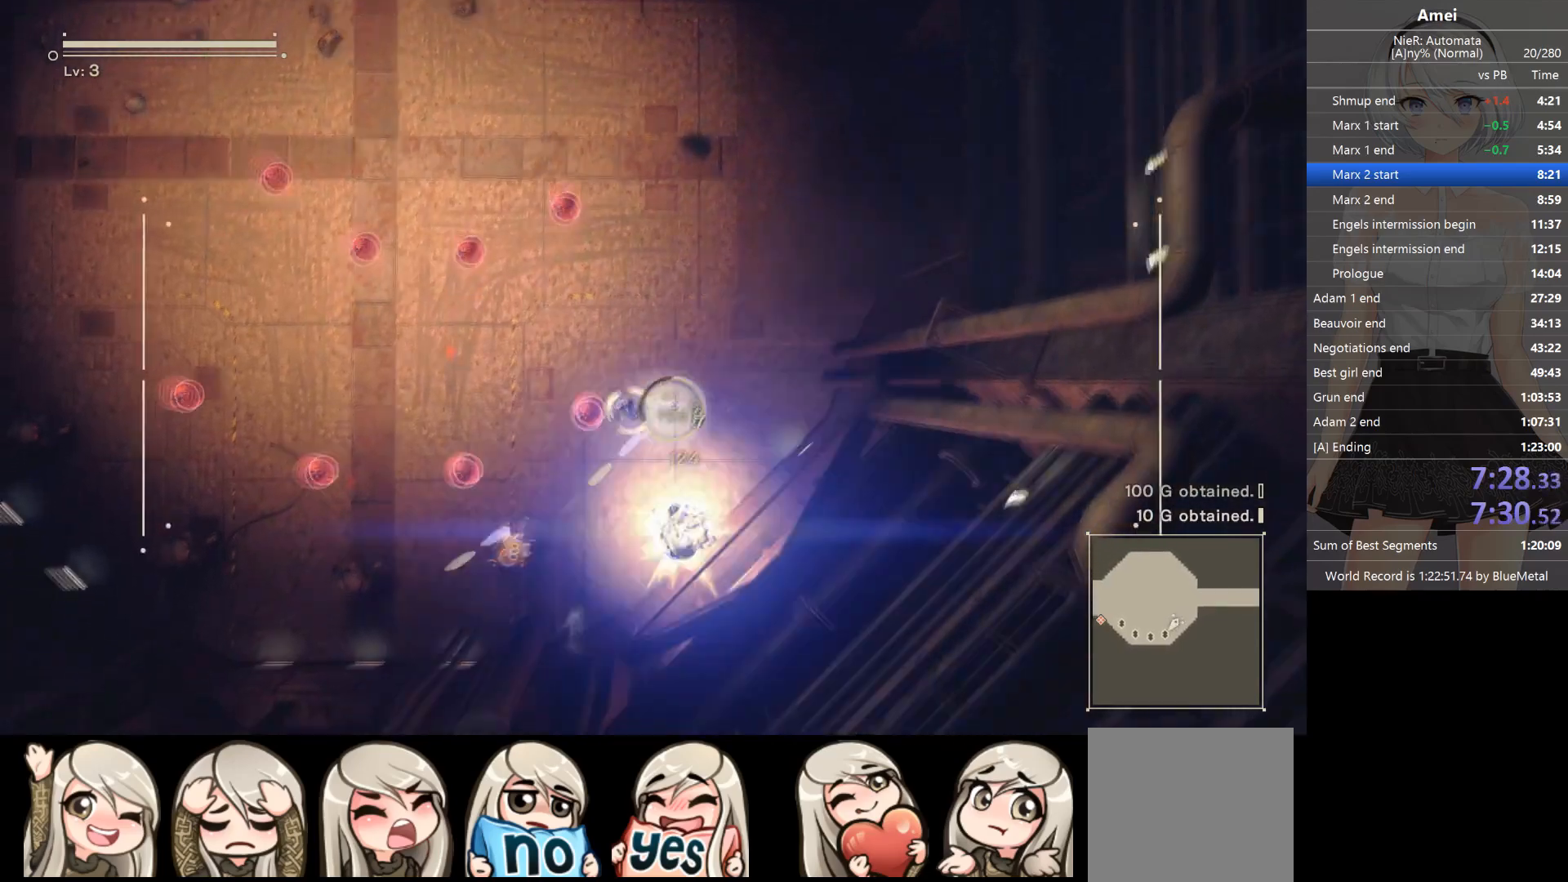
{"buttons": ["L1", "R1"], "left_stick": "center", "right_stick": "center", "events": [[33, "B", "up"], [33, "R1", "up"], [33, "Y", "up"], [66, "R1", "down"], [167, "R1", "up"], [200, "left_stick", "center"], [267, "R1", "down"], [333, "R1", "up"], [367, "R1", "down"], [434, "R1", "up"], [467, "R1", "down"]]}
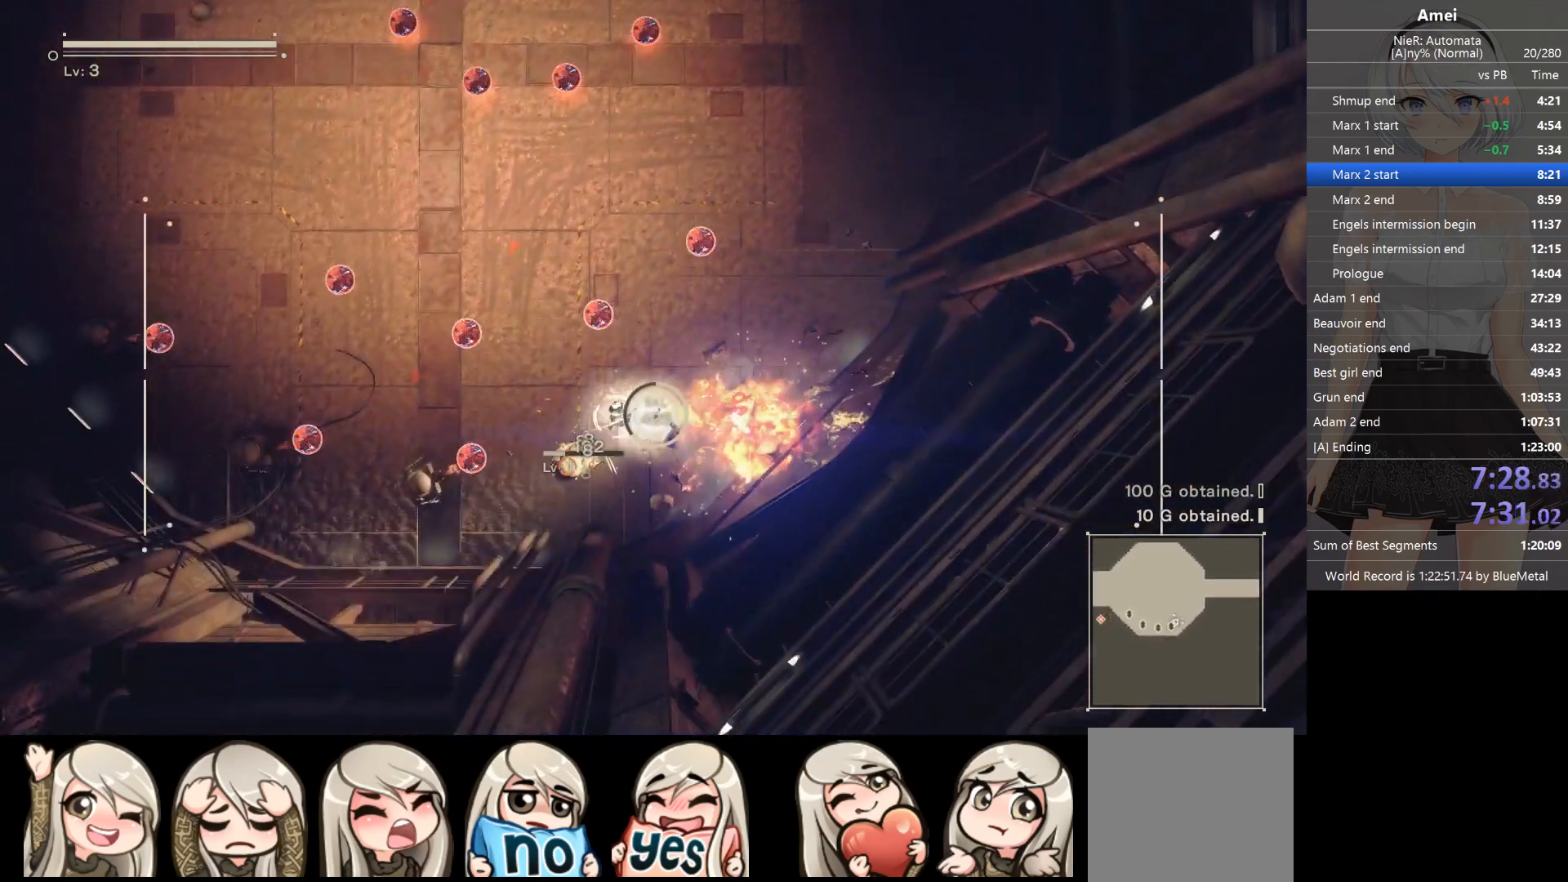
{"buttons": ["L1", "R1"], "left_stick": "center", "right_stick": "center", "events": [[134, "R1", "up"], [200, "R1", "down"], [200, "left_stick", "left"], [234, "B", "down"], [234, "Y", "down"], [301, "left_stick", "down-left"], [401, "R1", "up"], [401, "Y", "up"], [401, "left_stick", "center"], [434, "B", "up"], [434, "R1", "down"]]}
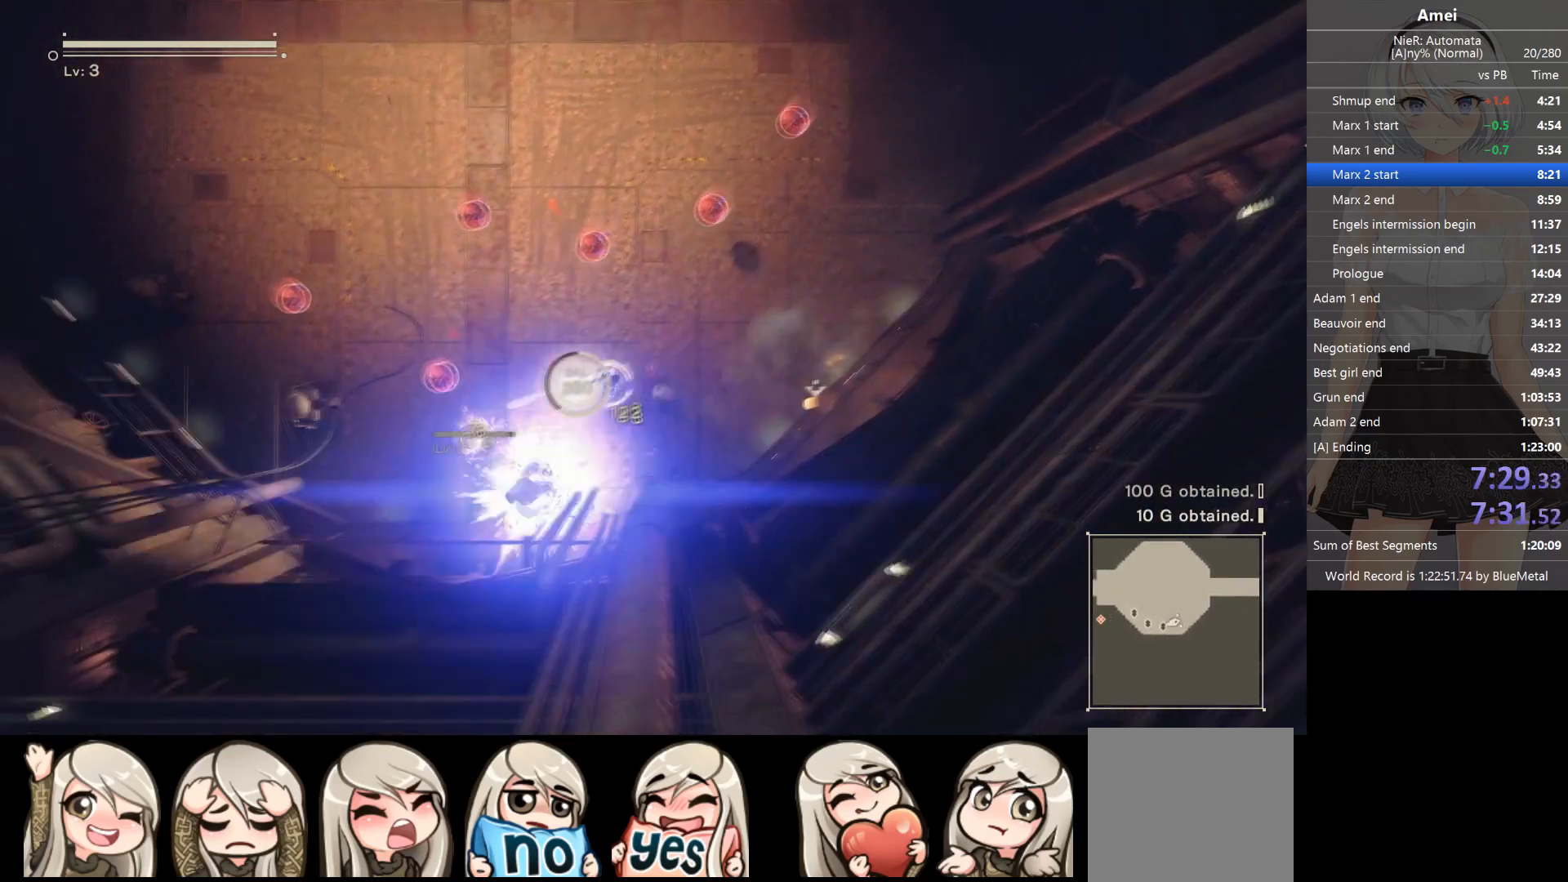
{"buttons": ["L1"], "left_stick": "center", "right_stick": "center", "events": [[233, "R1", "up"], [300, "R1", "down"], [500, "R1", "up"]]}
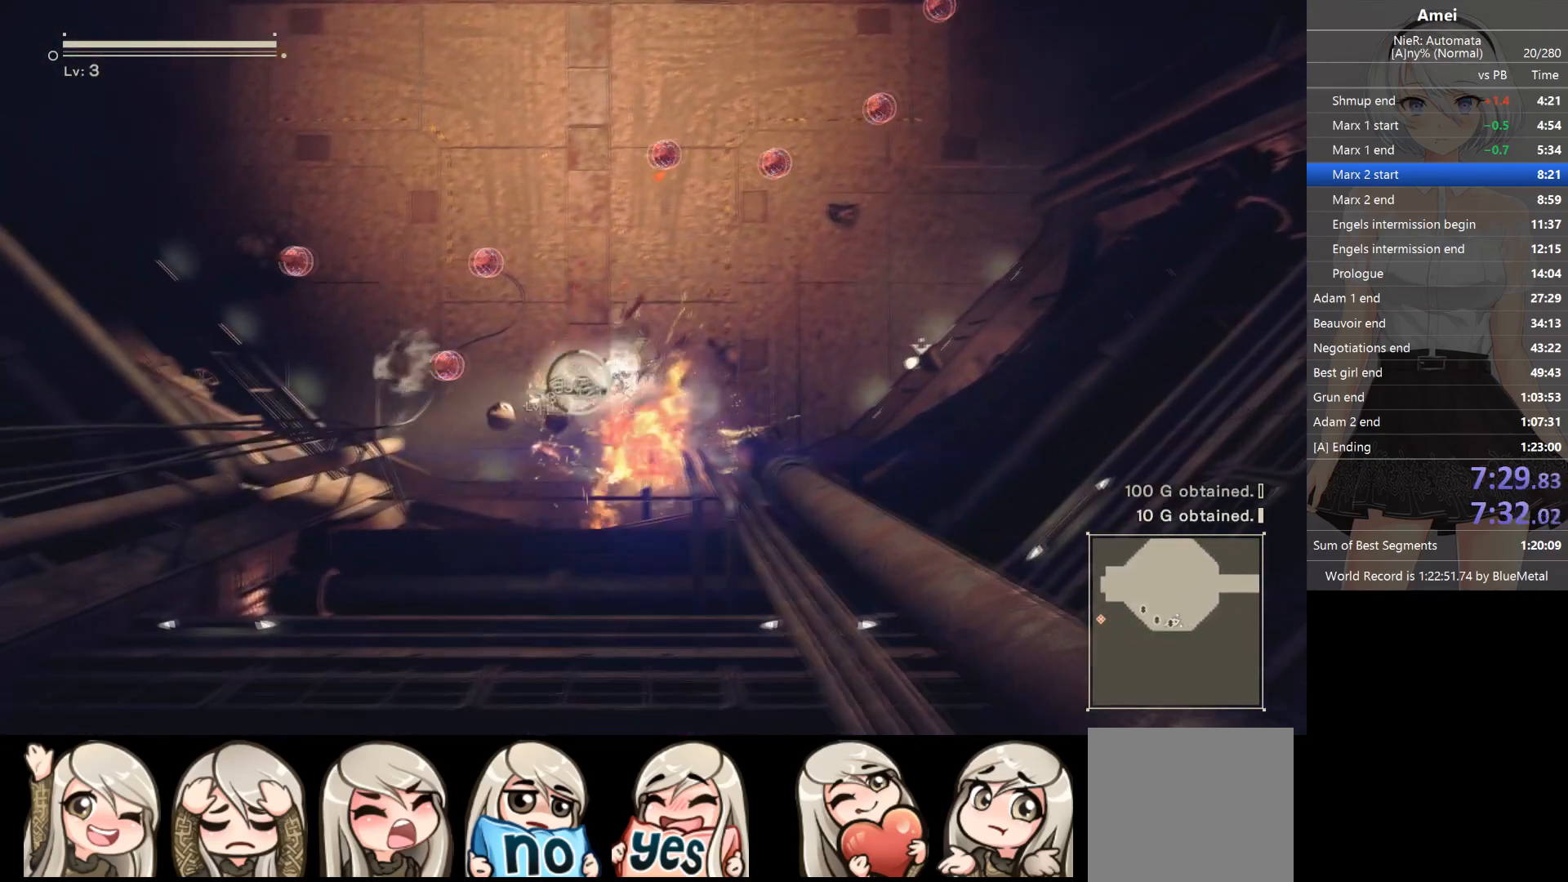
{"buttons": ["L1", "R1"], "left_stick": "center", "right_stick": "center", "events": [[34, "R1", "down"], [134, "R1", "up"], [167, "left_stick", "left"], [234, "B", "down"], [234, "R1", "down"], [267, "Y", "down"], [401, "B", "up"], [401, "Y", "up"], [401, "left_stick", "center"]]}
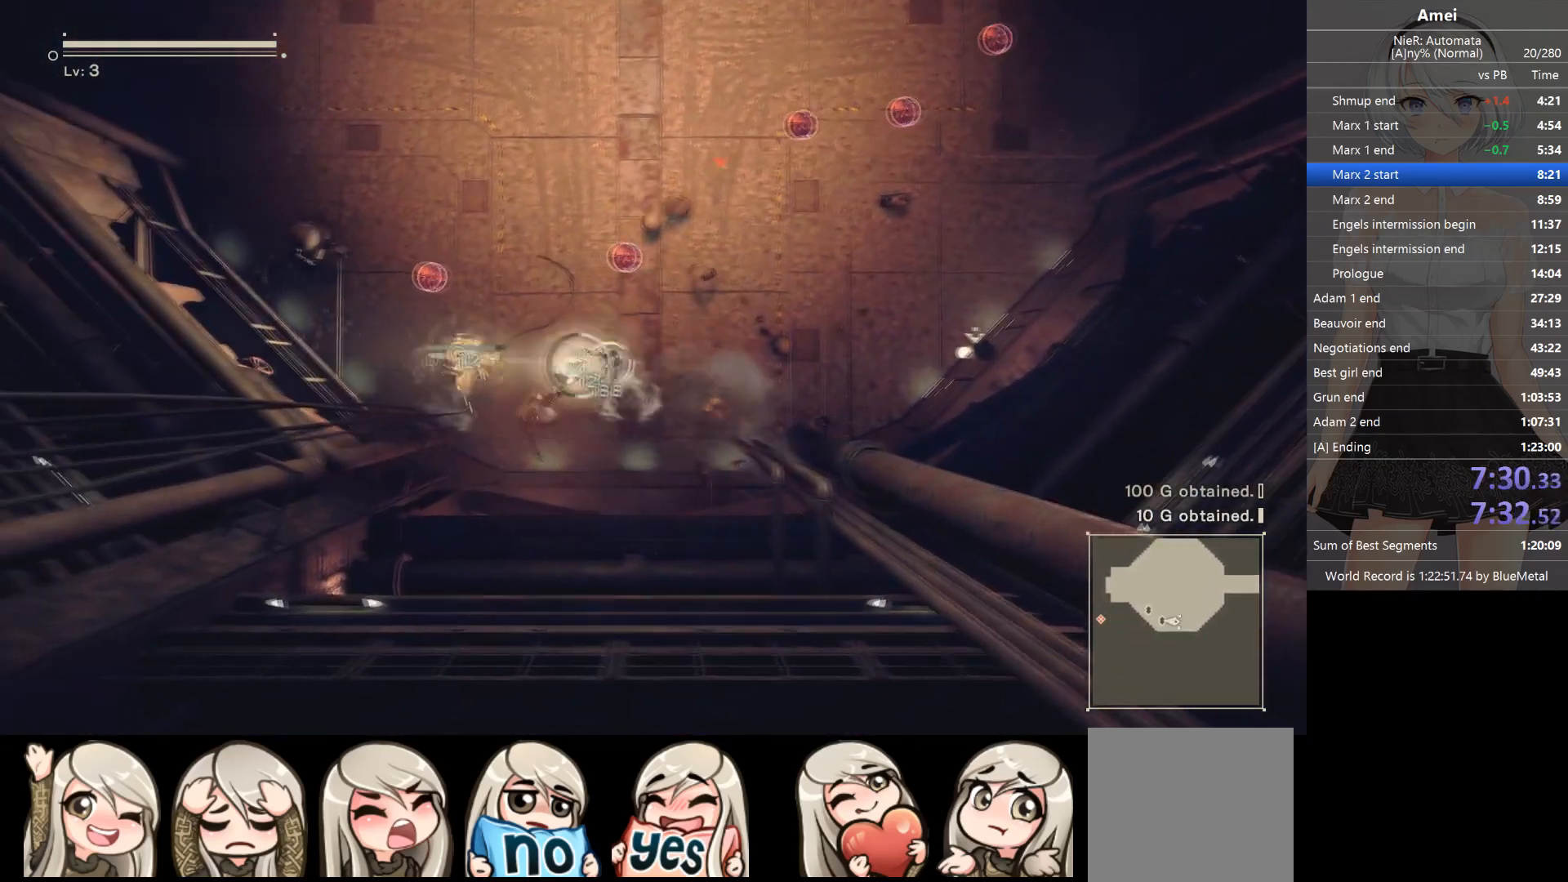
{"buttons": ["L1", "R1"], "left_stick": "up-left", "right_stick": "center", "events": [[300, "R1", "up"], [333, "R1", "down"], [500, "left_stick", "up-left"]]}
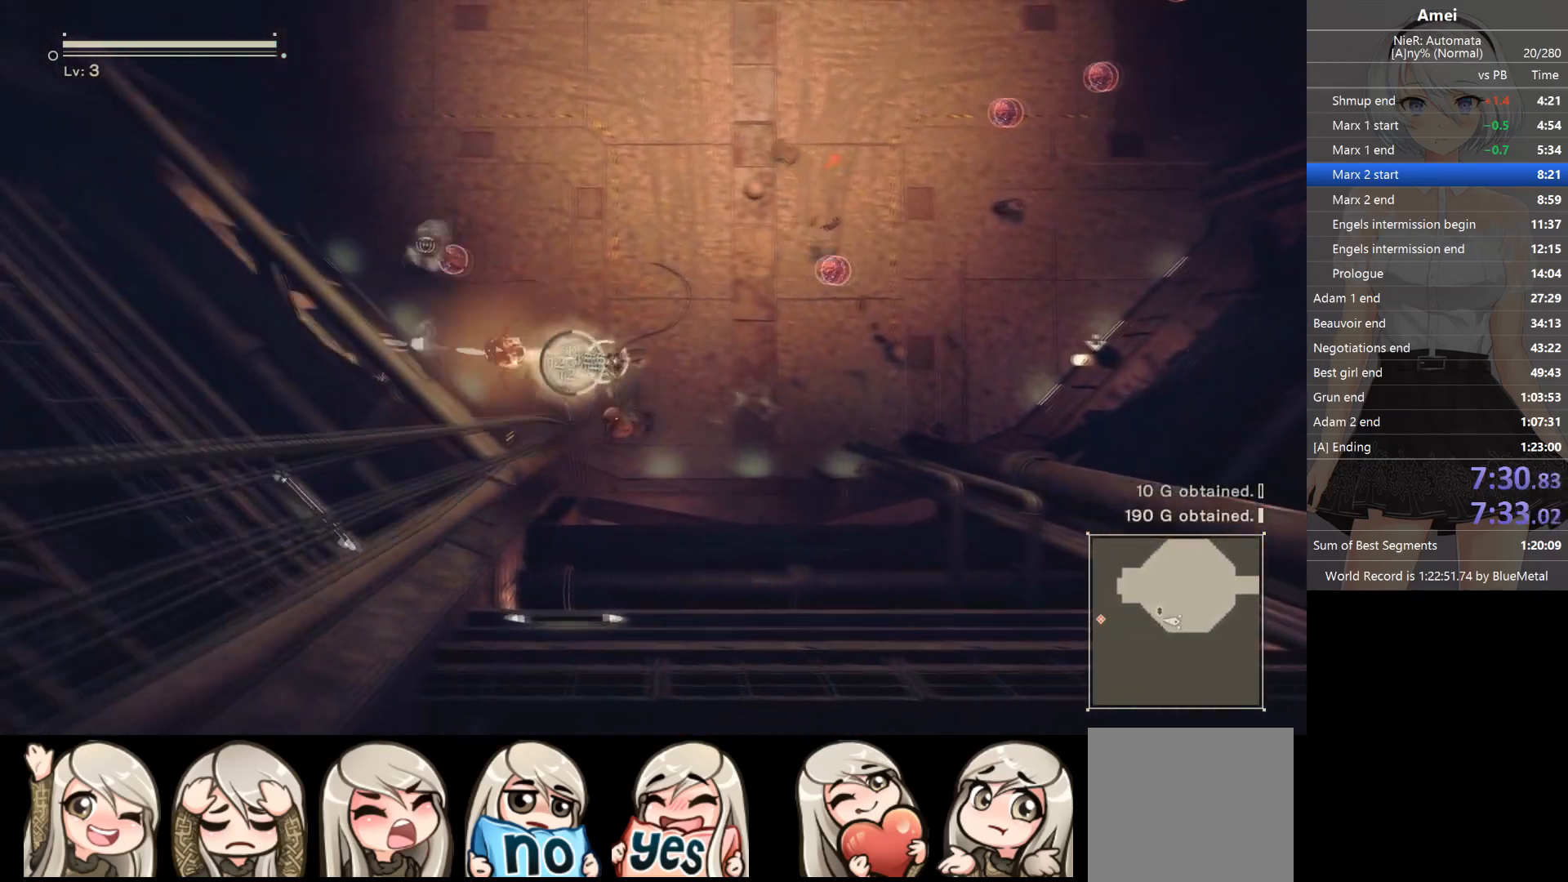
{"buttons": ["L1", "R1"], "left_stick": "center", "right_stick": "center", "events": [[67, "B", "down"], [100, "Y", "down"], [234, "B", "up"], [234, "Y", "up"], [267, "left_stick", "center"]]}
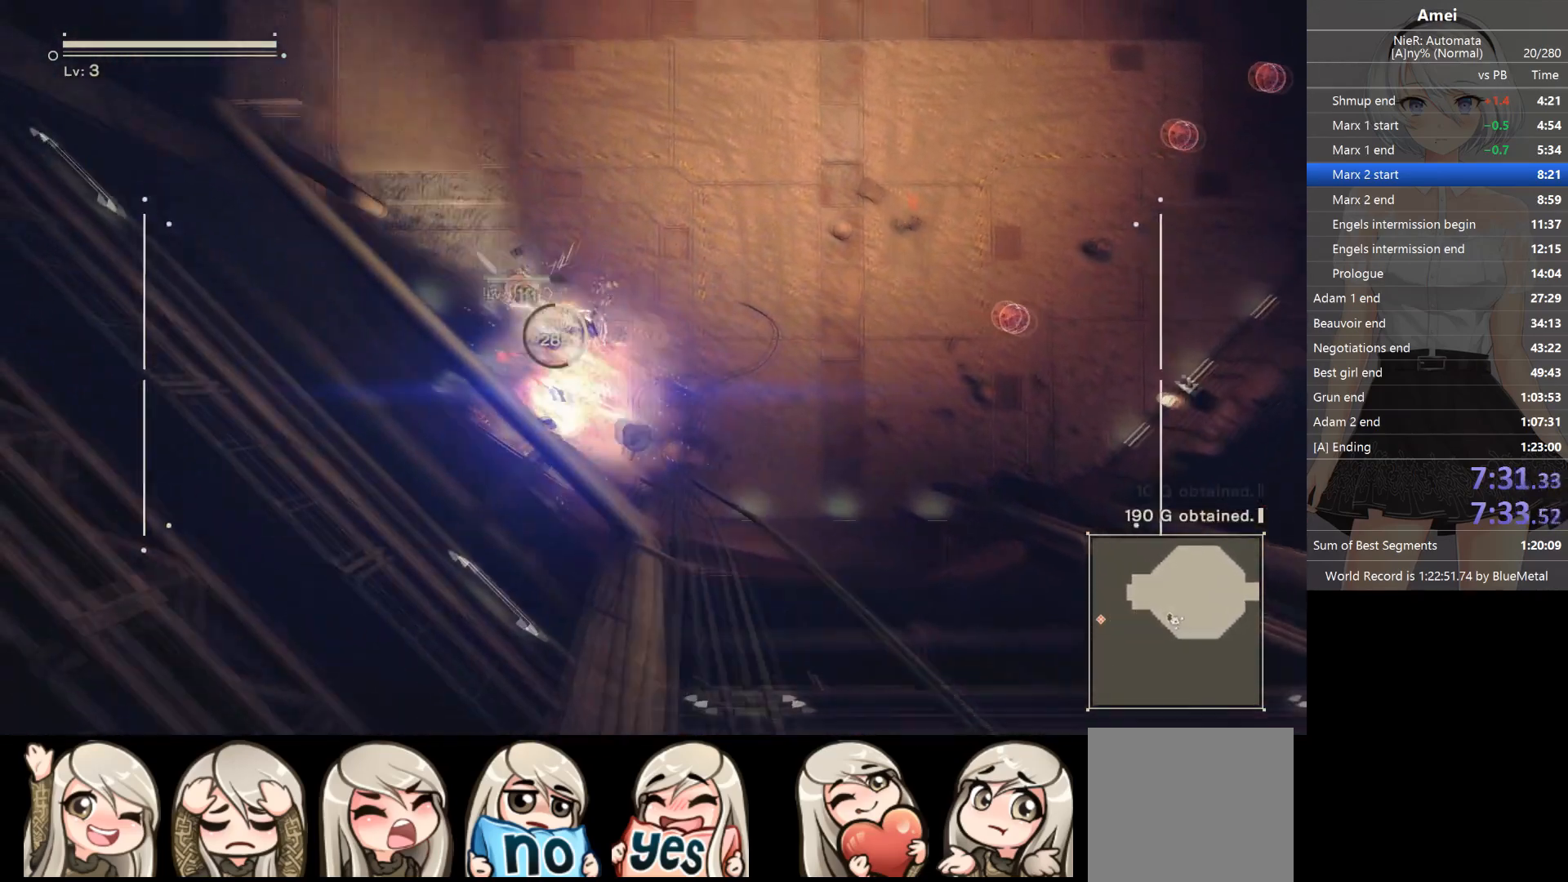
{"buttons": ["L1"], "left_stick": "left", "right_stick": "center", "events": [[300, "left_stick", "left"], [467, "R1", "up"]]}
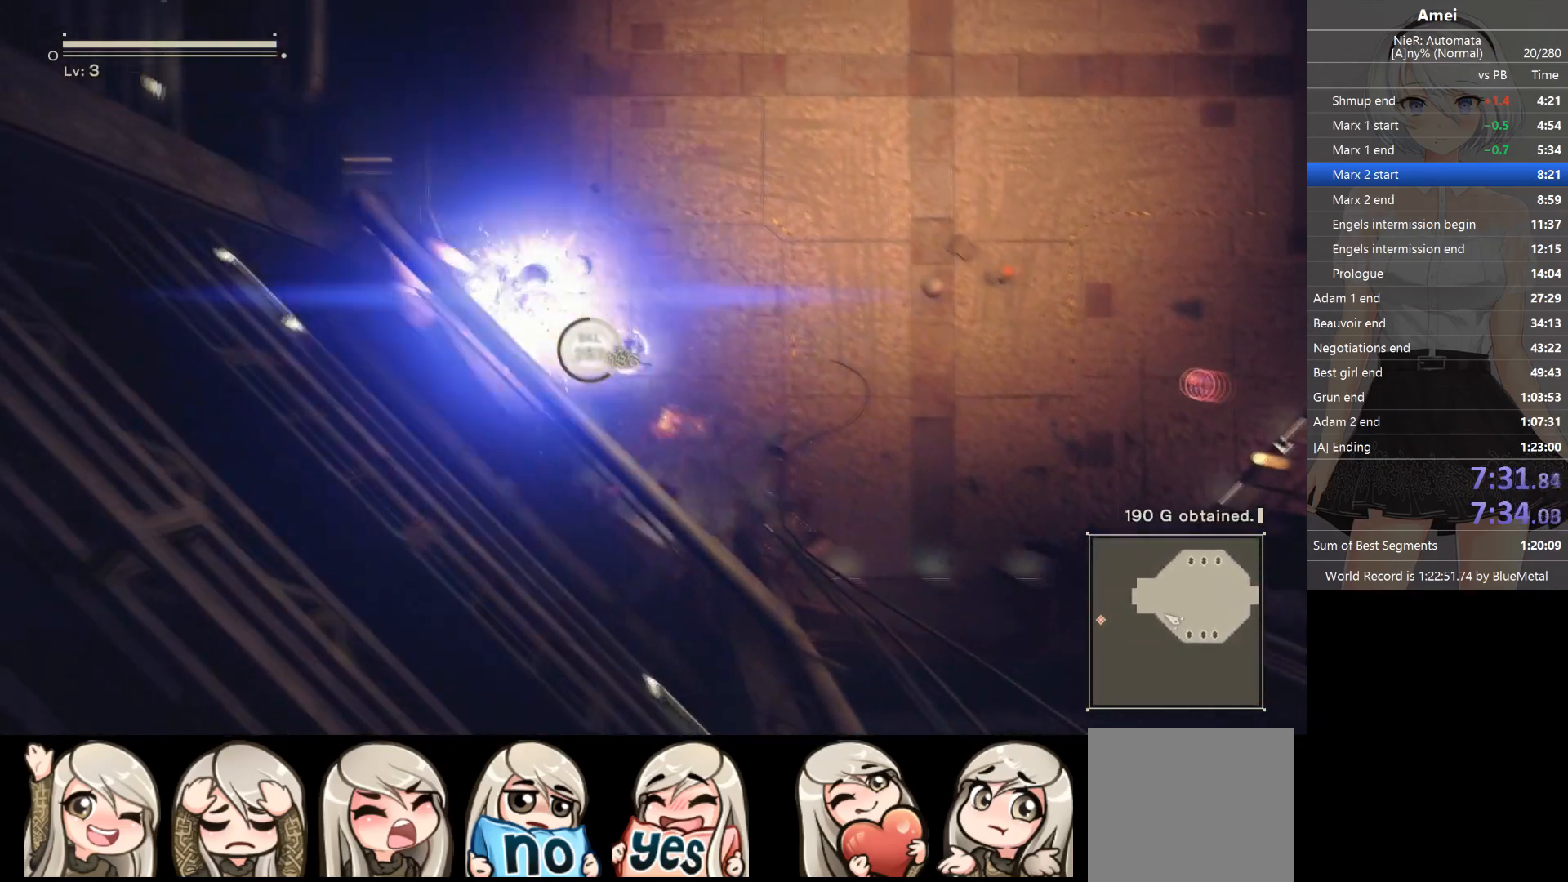
{"buttons": ["B", "Y", "L1", "R1", "L3"], "left_stick": "down-right", "right_stick": "center", "events": [[34, "left_stick", "down-left"], [167, "left_stick", "down-right"], [200, "B", "down"], [334, "L3", "down"], [434, "Y", "down"], [467, "R1", "down"]]}
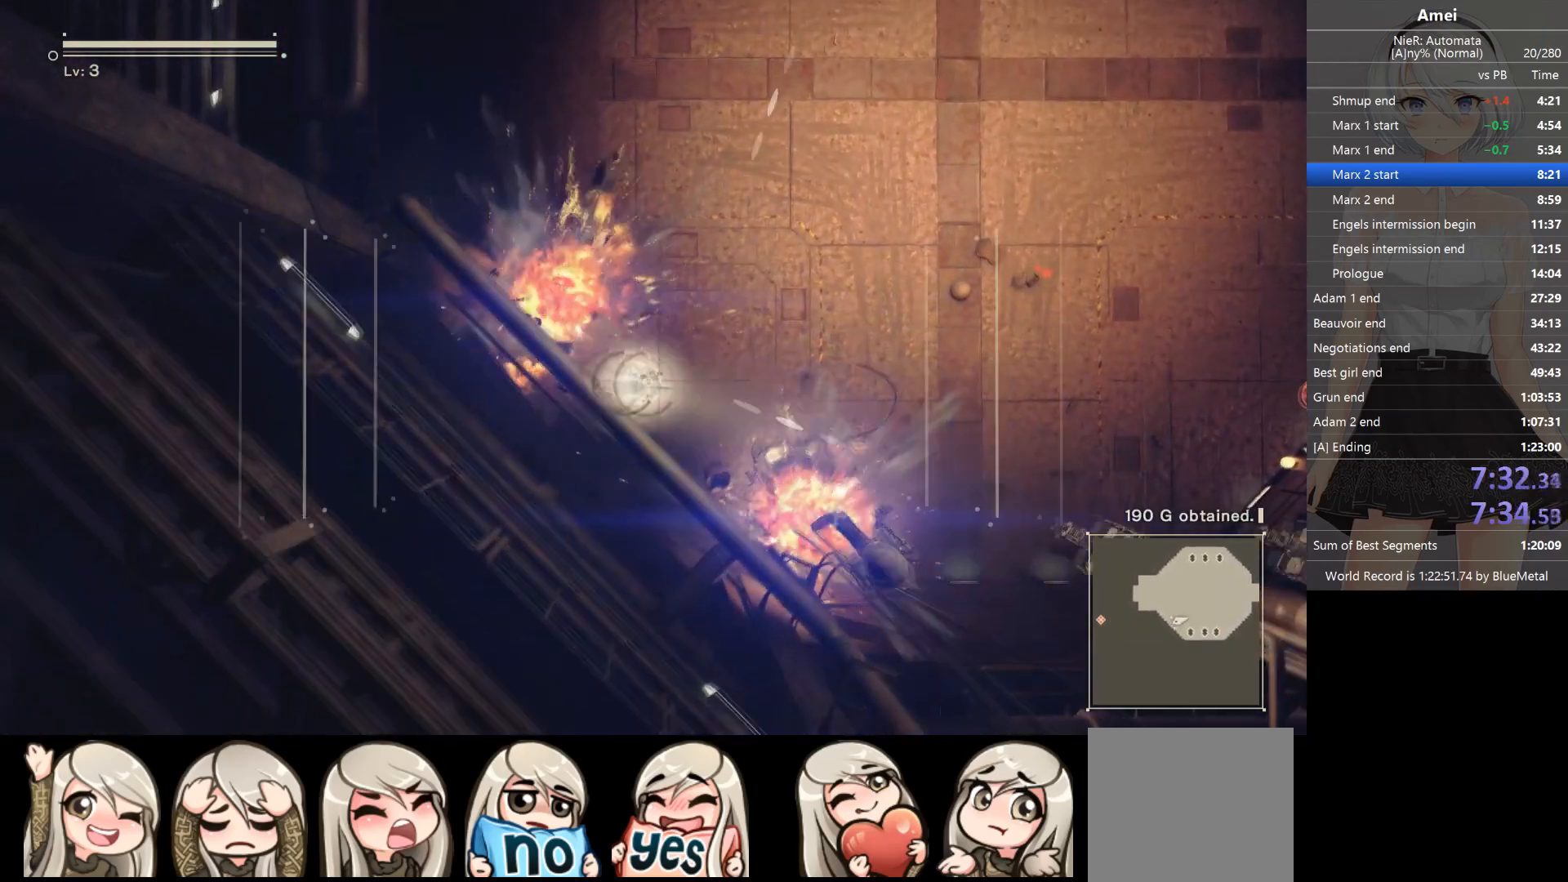
{"buttons": ["L1", "R1"], "left_stick": "center", "right_stick": "center", "events": [[33, "L3", "up"], [100, "R1", "up"], [133, "B", "up"], [133, "R1", "down"], [133, "Y", "up"], [167, "left_stick", "center"], [367, "R1", "up"], [400, "R1", "down"], [467, "R1", "up"], [500, "R1", "down"]]}
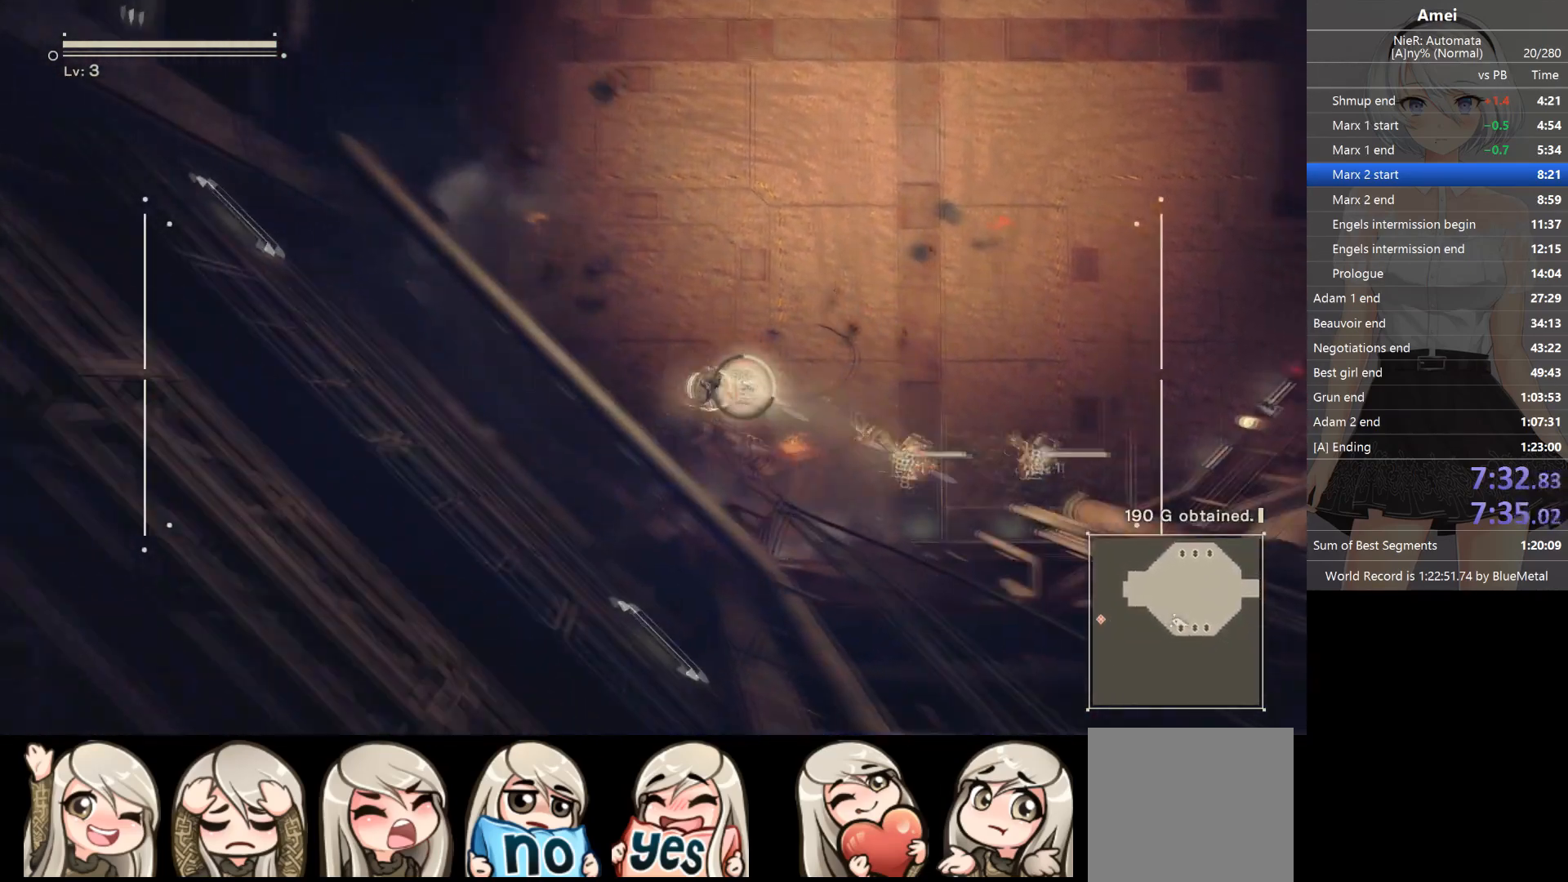
{"buttons": ["L1"], "left_stick": "center", "right_stick": "center", "events": [[301, "R1", "up"], [334, "R1", "down"], [434, "R1", "up"]]}
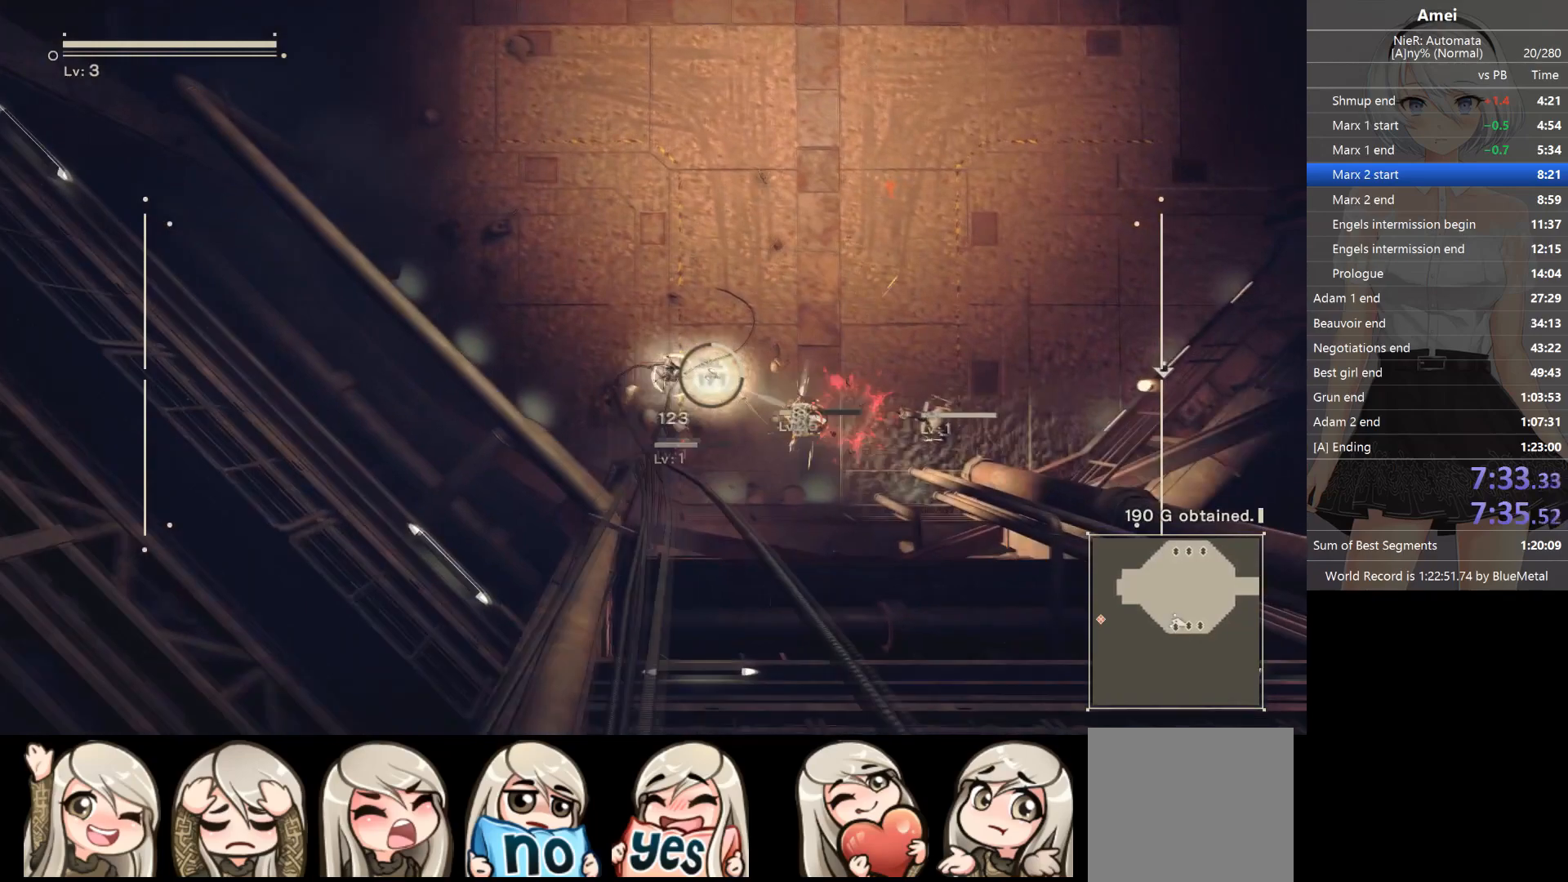
{"buttons": ["B", "Y", "L1", "R1"], "left_stick": "right", "right_stick": "center", "events": [[33, "R1", "down"], [133, "left_stick", "down-right"], [167, "B", "down"], [267, "Y", "down"], [367, "left_stick", "right"]]}